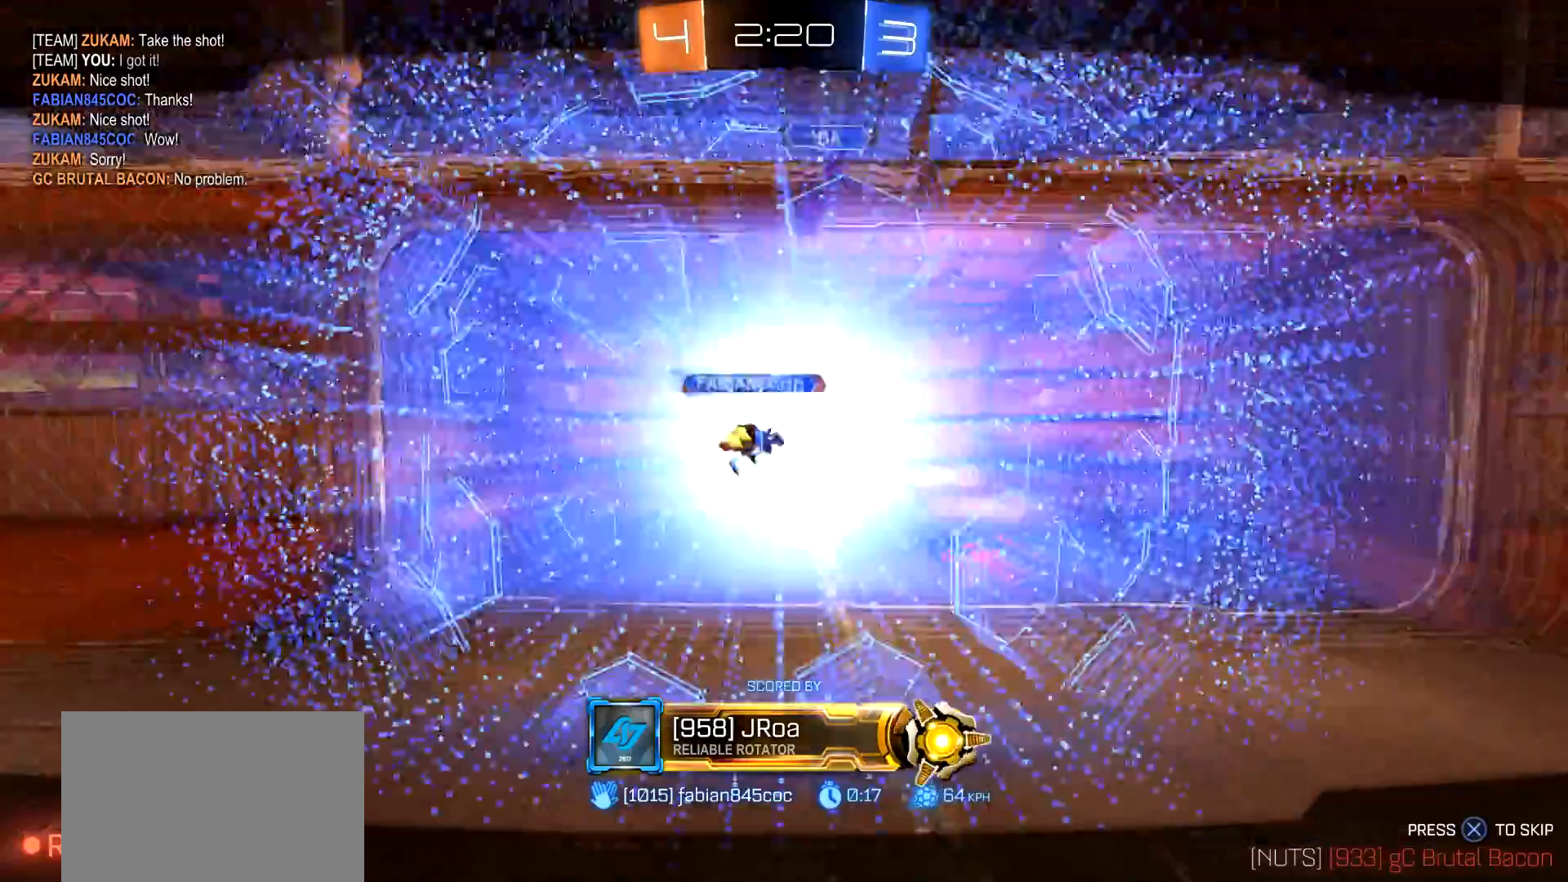
Gameplay with a controller (PlayStation layout); each line is a JSON object with the inputs held at the frame after it. "events" lists button and stick changes between this image and that frame as [ms after this image, input, new state], when the widget could be followed in between.
{"buttons": [], "left_stick": "center", "right_stick": "center", "events": [[367, "TRIANGLE", "down"], [501, "TRIANGLE", "up"]]}
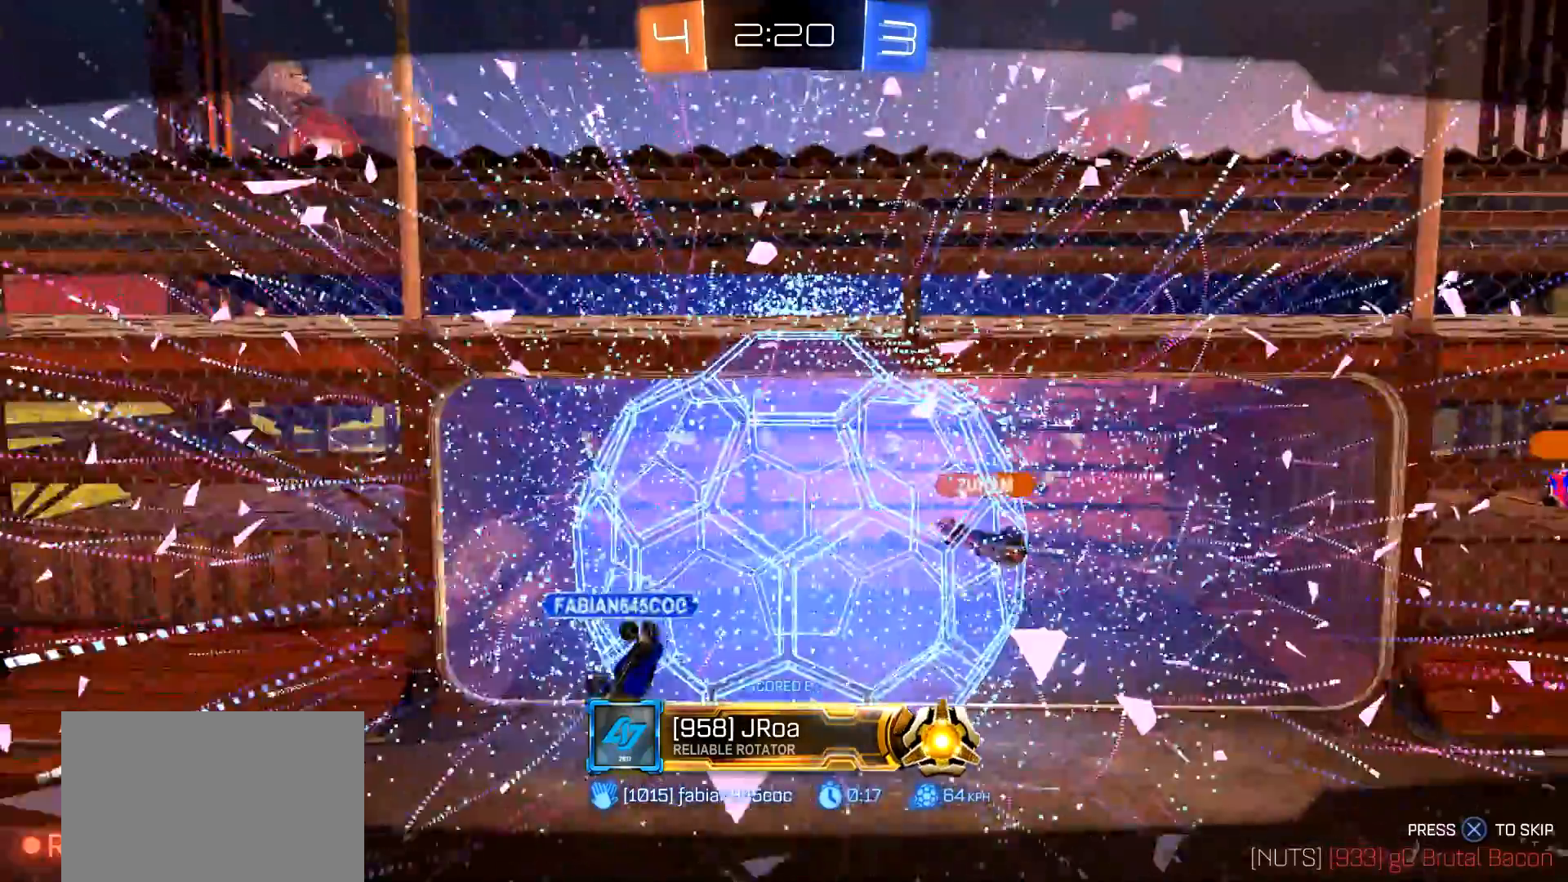
{"buttons": [], "left_stick": "center", "right_stick": "center", "events": []}
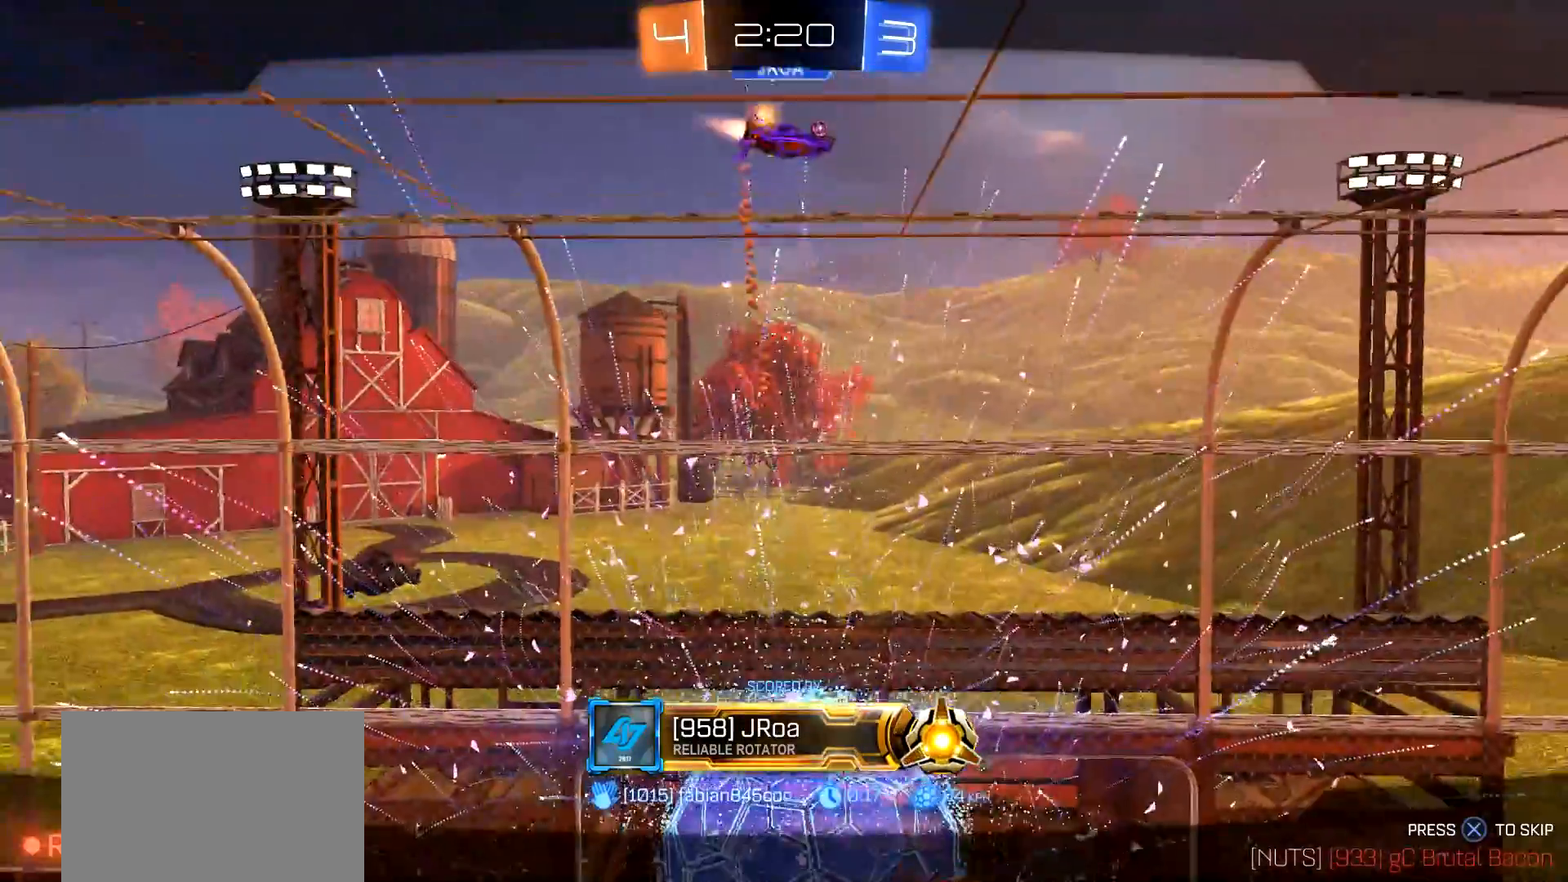
{"buttons": [], "left_stick": "center", "right_stick": "center", "events": []}
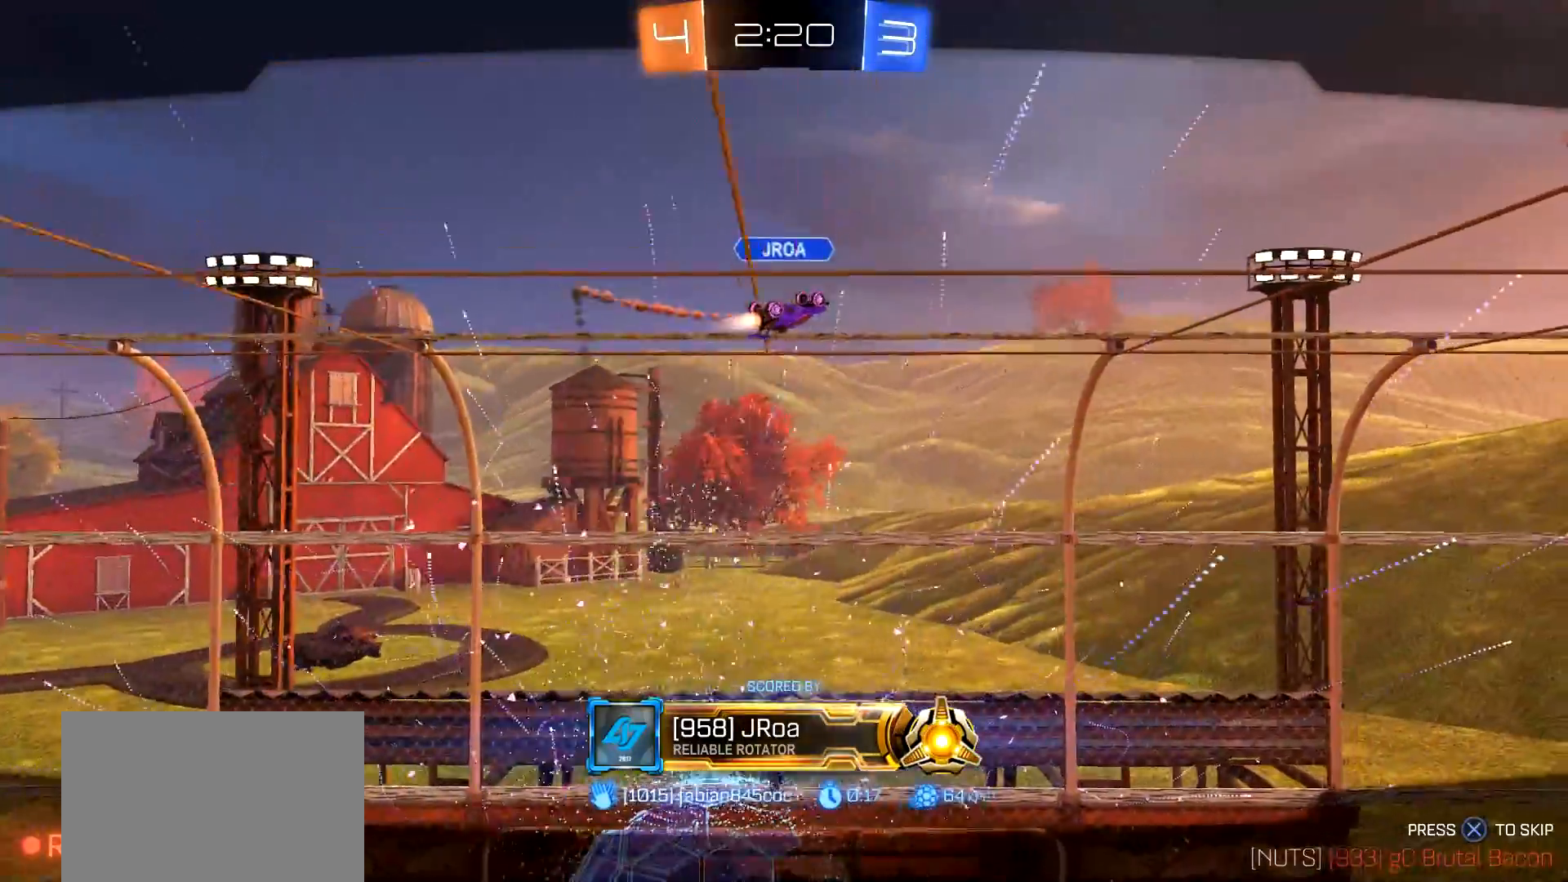
{"buttons": [], "left_stick": "center", "right_stick": "center", "events": []}
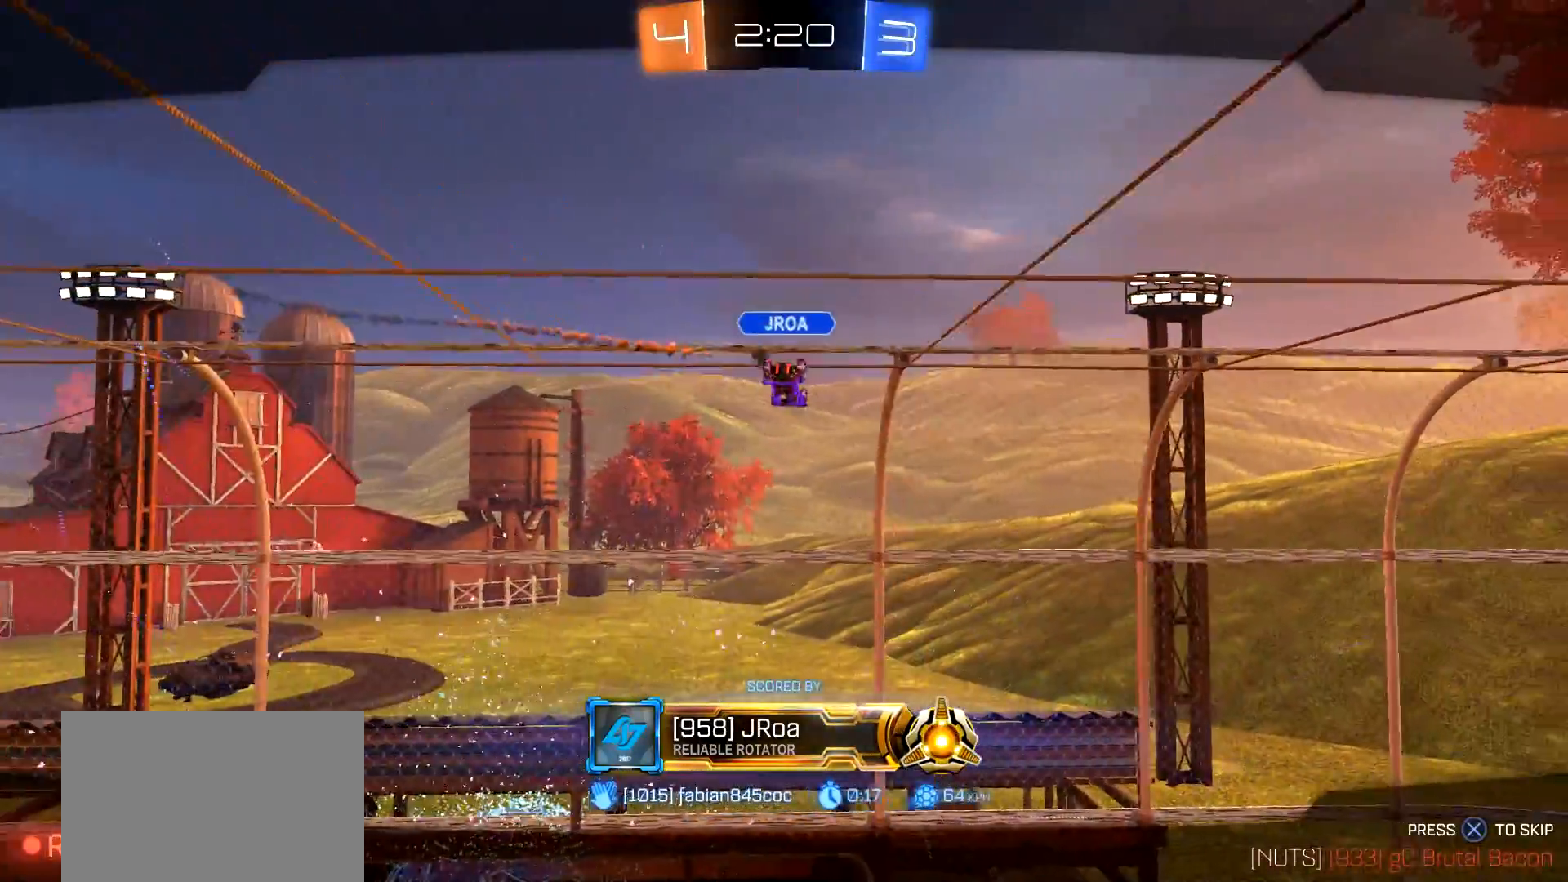
{"buttons": [], "left_stick": "center", "right_stick": "center", "events": []}
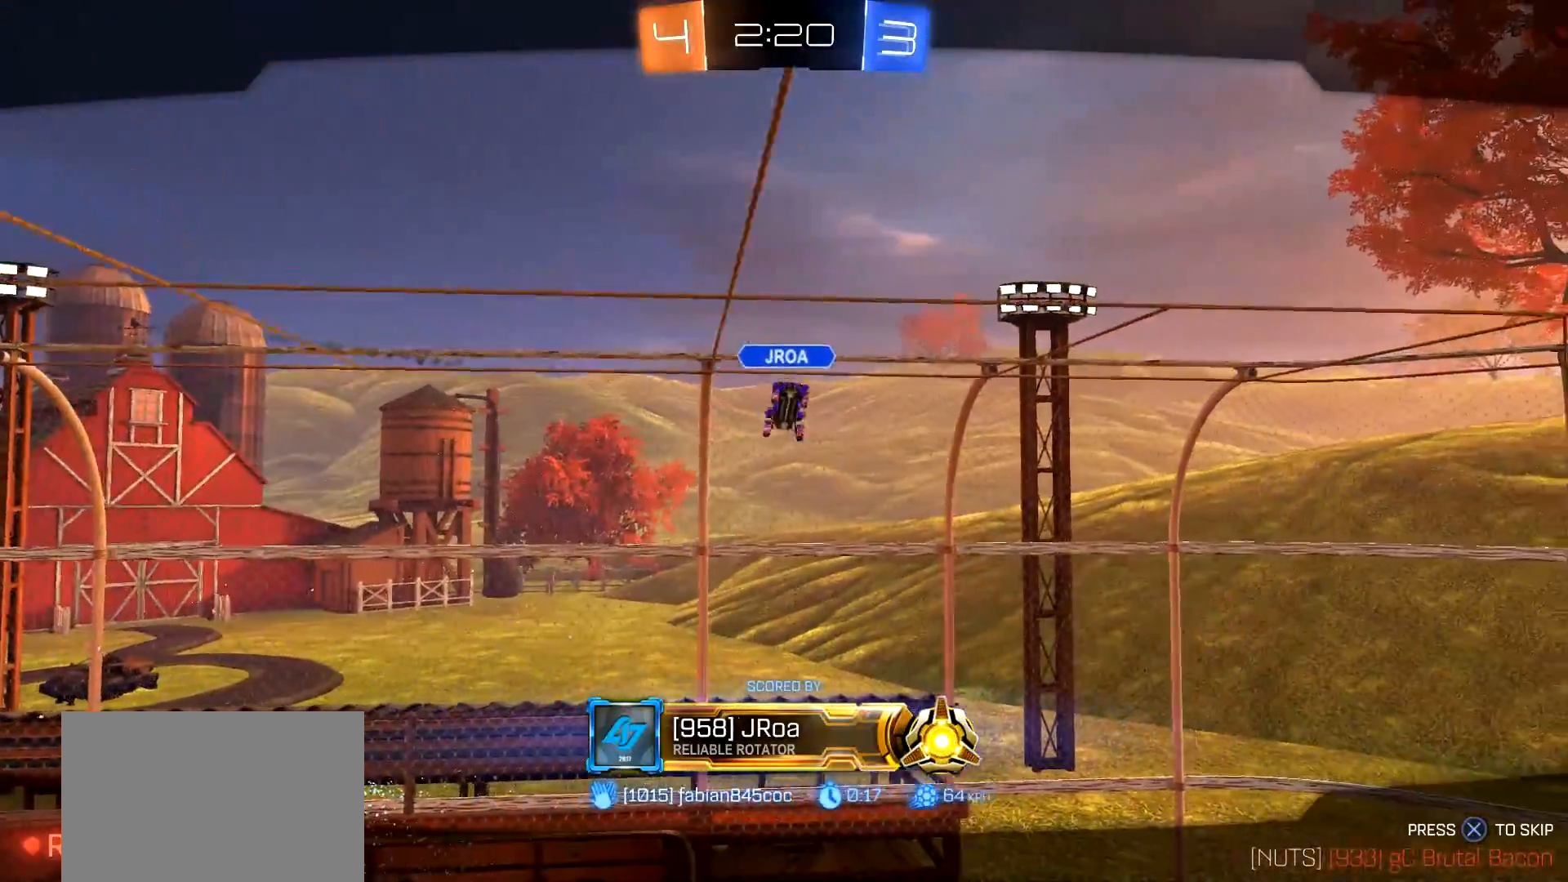
{"buttons": [], "left_stick": "center", "right_stick": "center", "events": []}
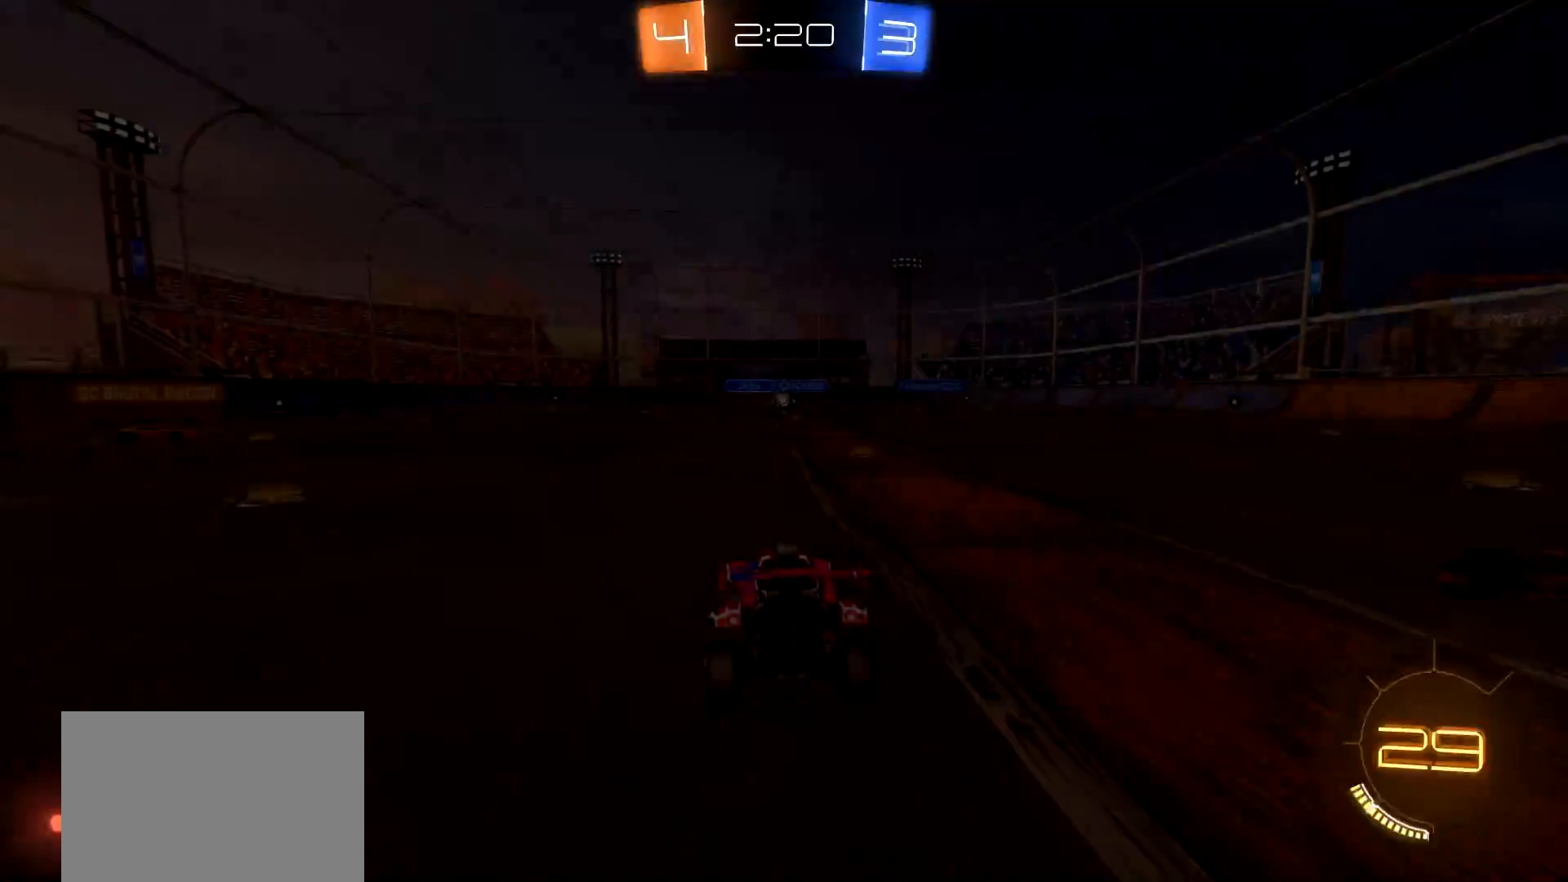
{"buttons": [], "left_stick": "center", "right_stick": "center", "events": []}
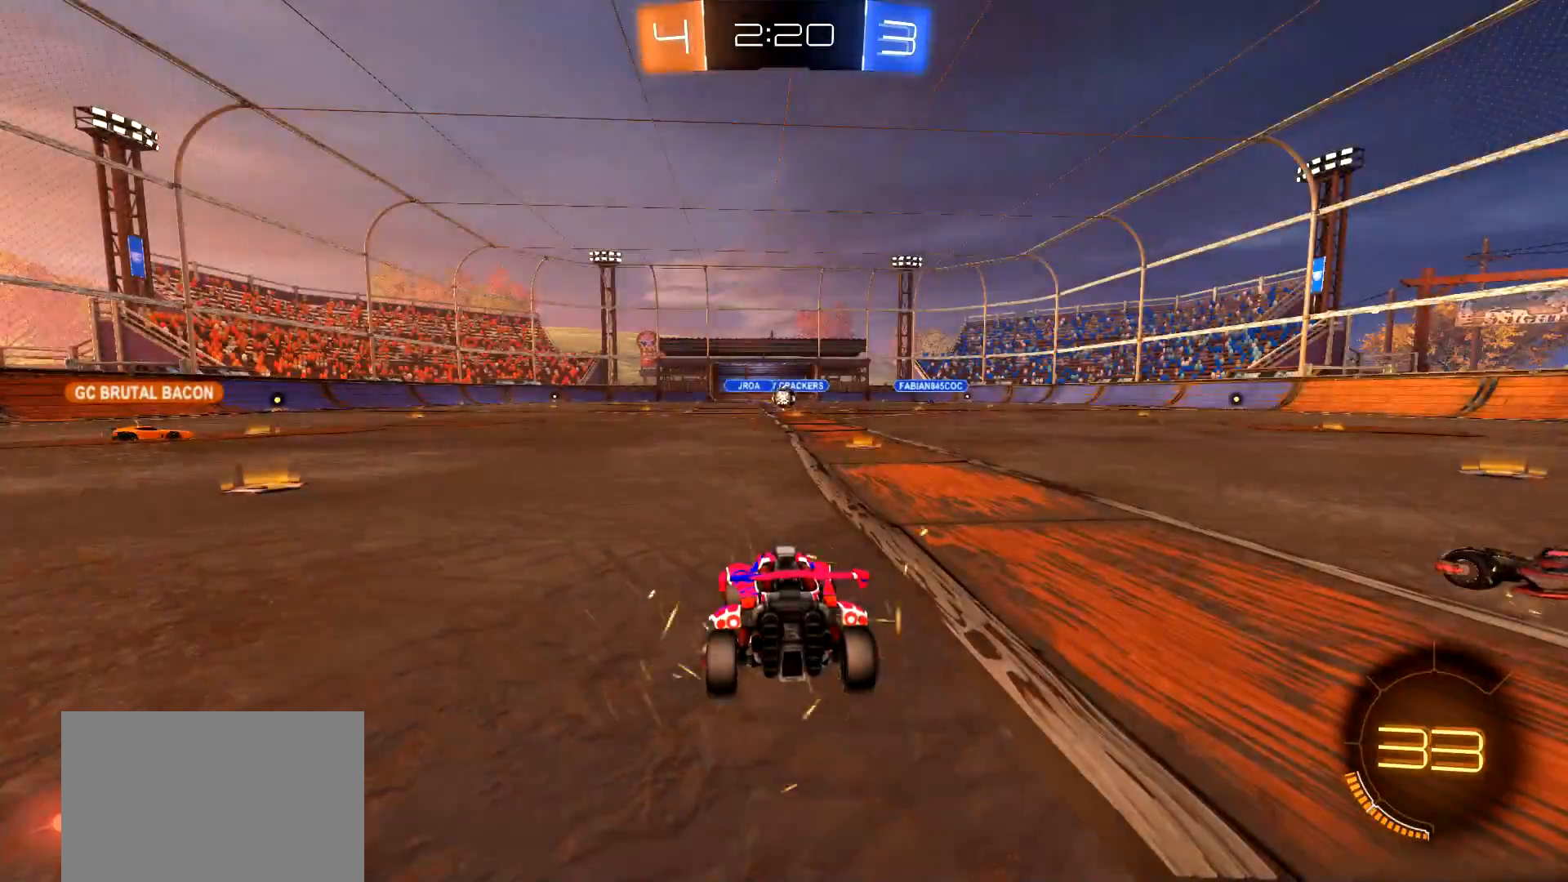
{"buttons": ["TRIANGLE"], "left_stick": "center", "right_stick": "center", "events": [[183, "CIRCLE", "down"], [267, "CIRCLE", "up"], [367, "TRIANGLE", "down"]]}
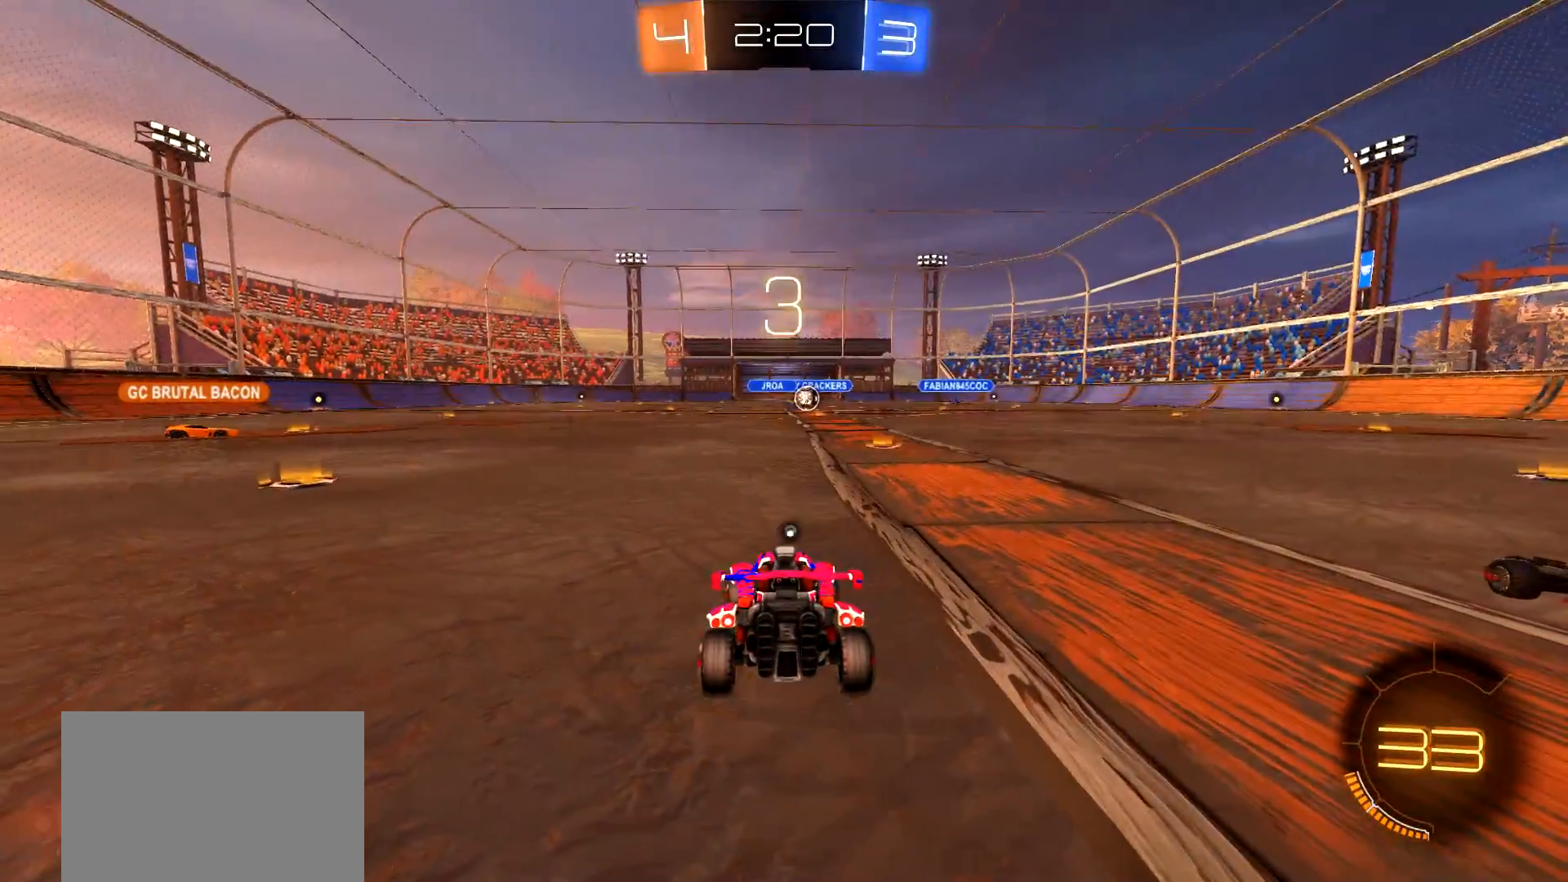
{"buttons": [], "left_stick": "center", "right_stick": "center", "events": [[17, "TRIANGLE", "up"], [184, "TRIANGLE", "down"], [300, "TRIANGLE", "up"]]}
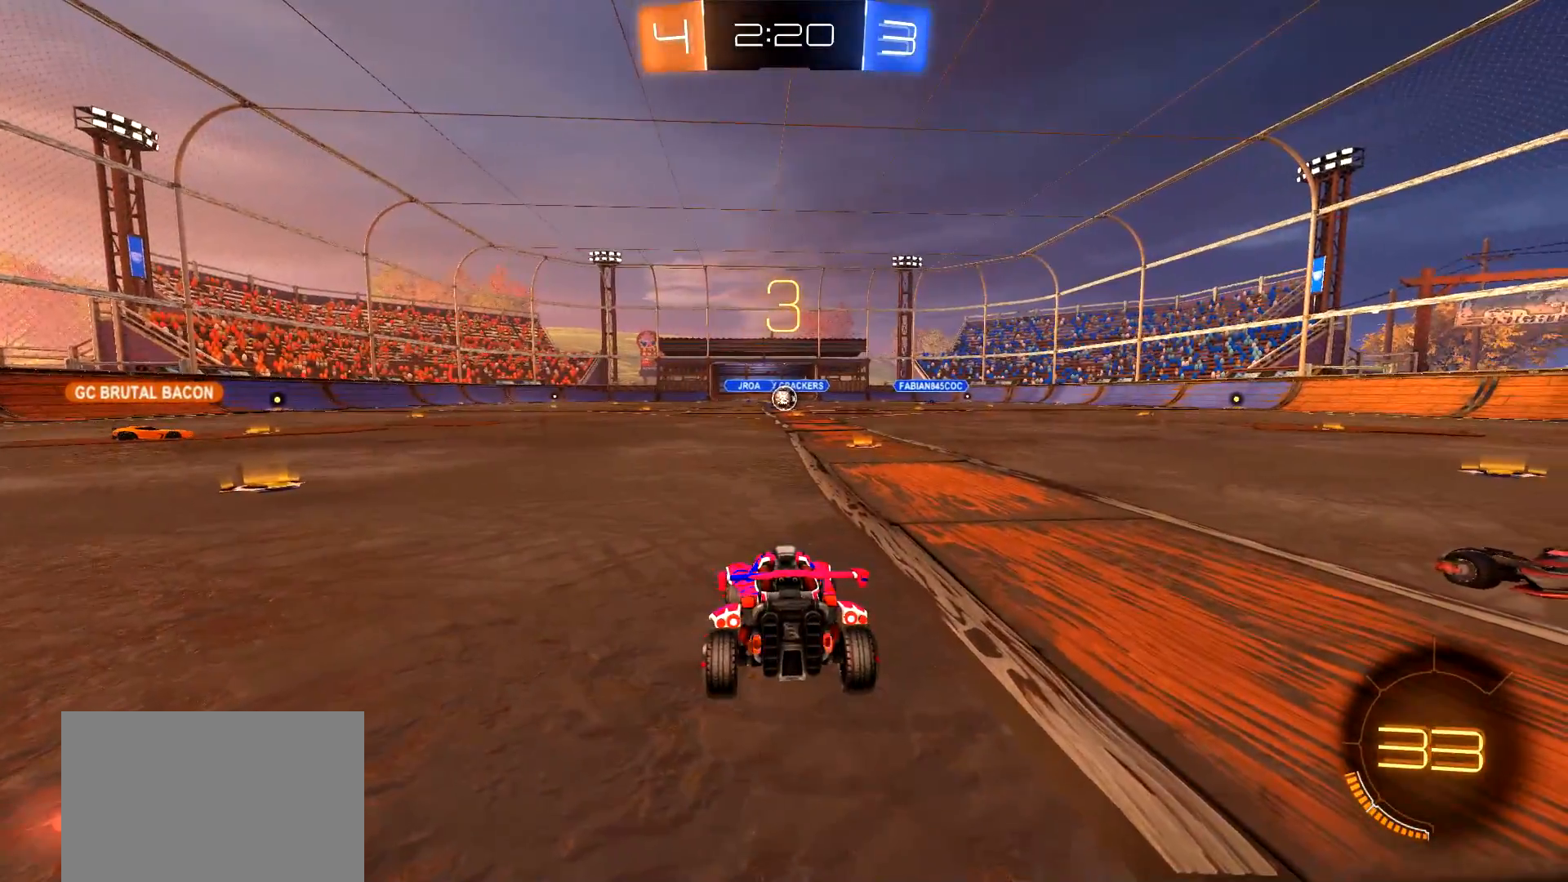
{"buttons": ["R2"], "left_stick": "center", "right_stick": "center", "events": [[267, "R2", "down"]]}
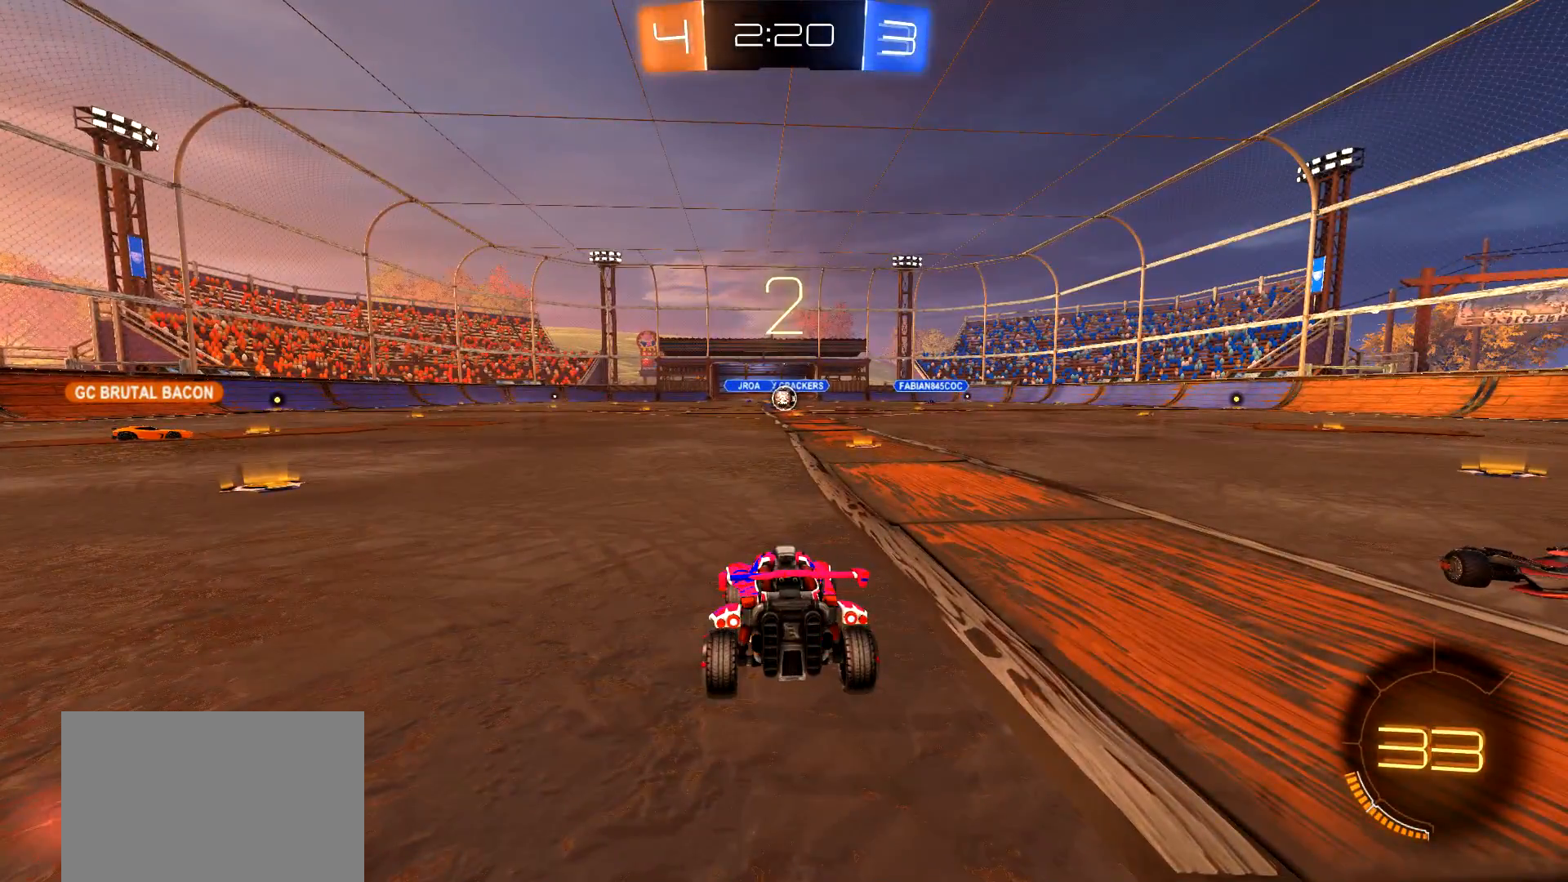
{"buttons": ["R2"], "left_stick": "center", "right_stick": "center", "events": []}
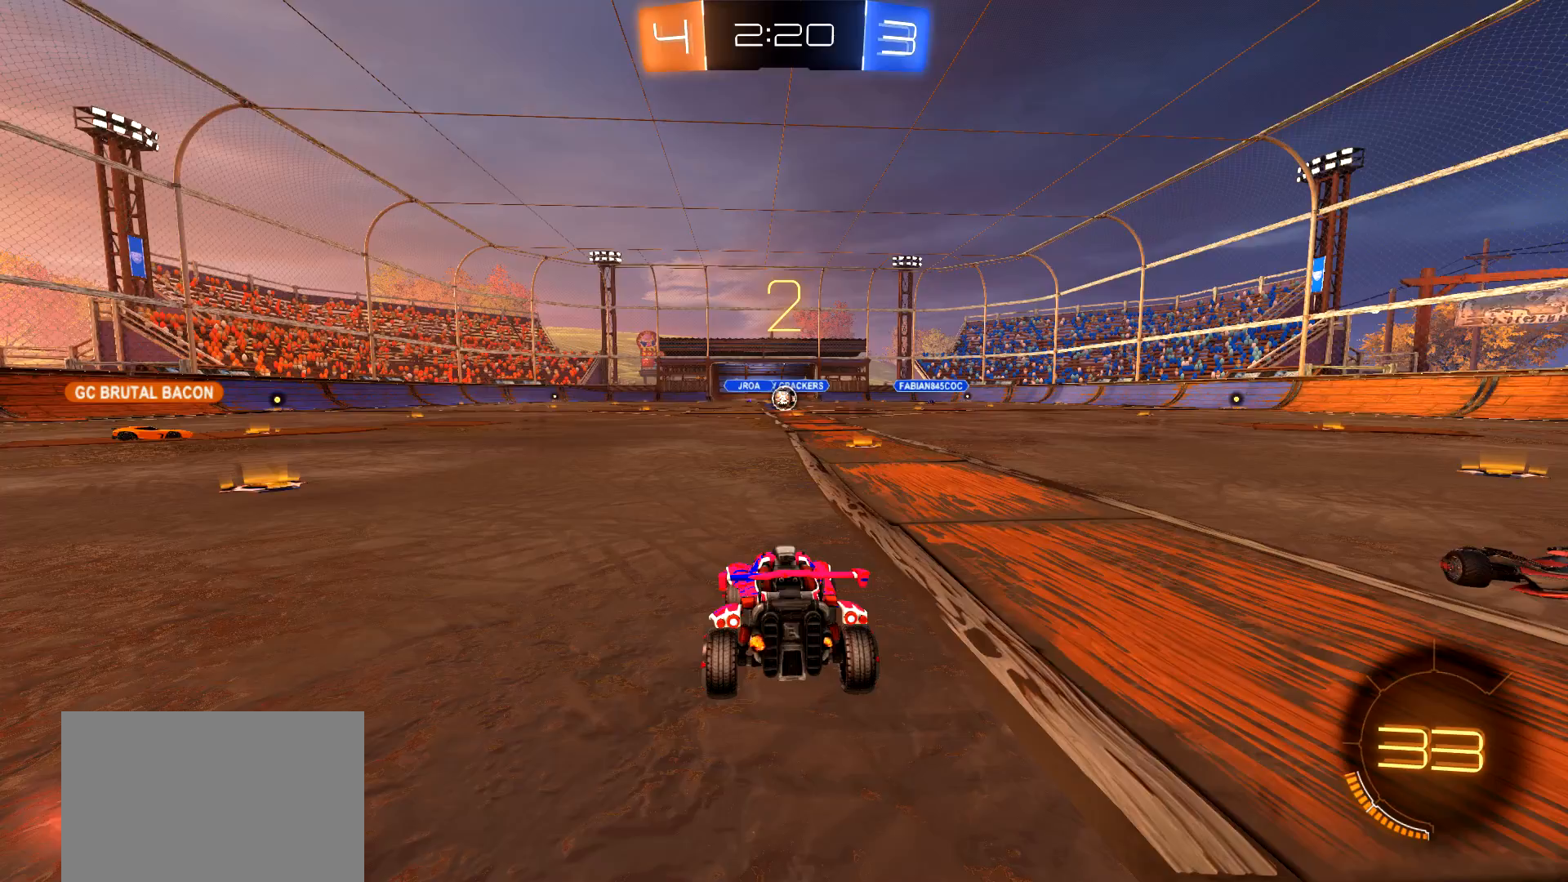
{"buttons": ["R2"], "left_stick": "center", "right_stick": "center", "events": [[100, "L3", "down"], [267, "L3", "up"]]}
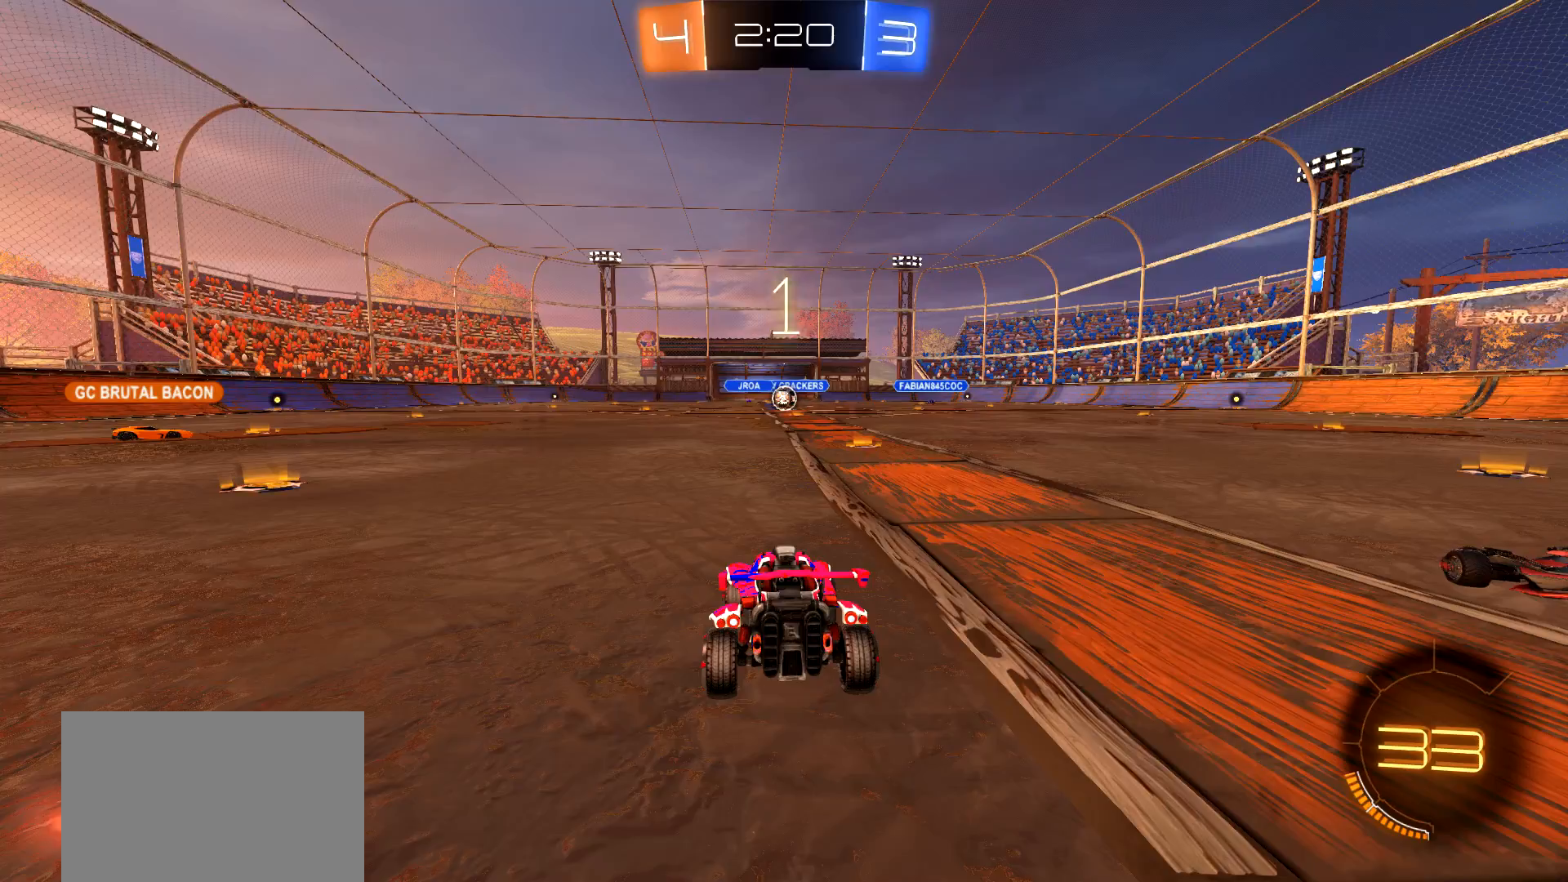
{"buttons": ["R2"], "left_stick": "center", "right_stick": "center", "events": []}
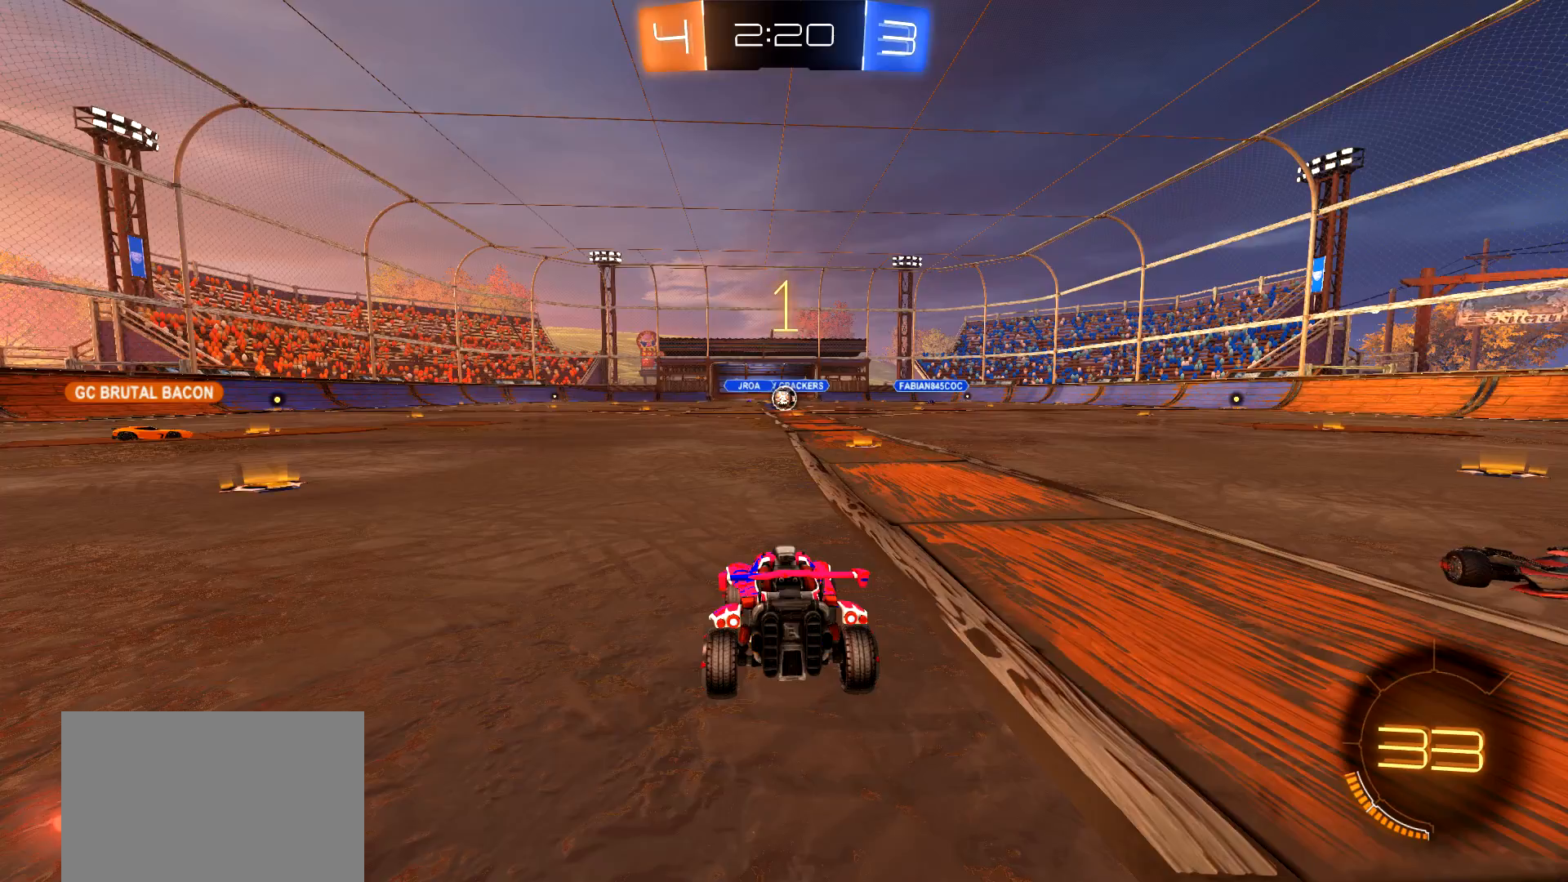
{"buttons": ["R2"], "left_stick": "center", "right_stick": "center", "events": [[367, "left_stick", "right"], [500, "left_stick", "center"]]}
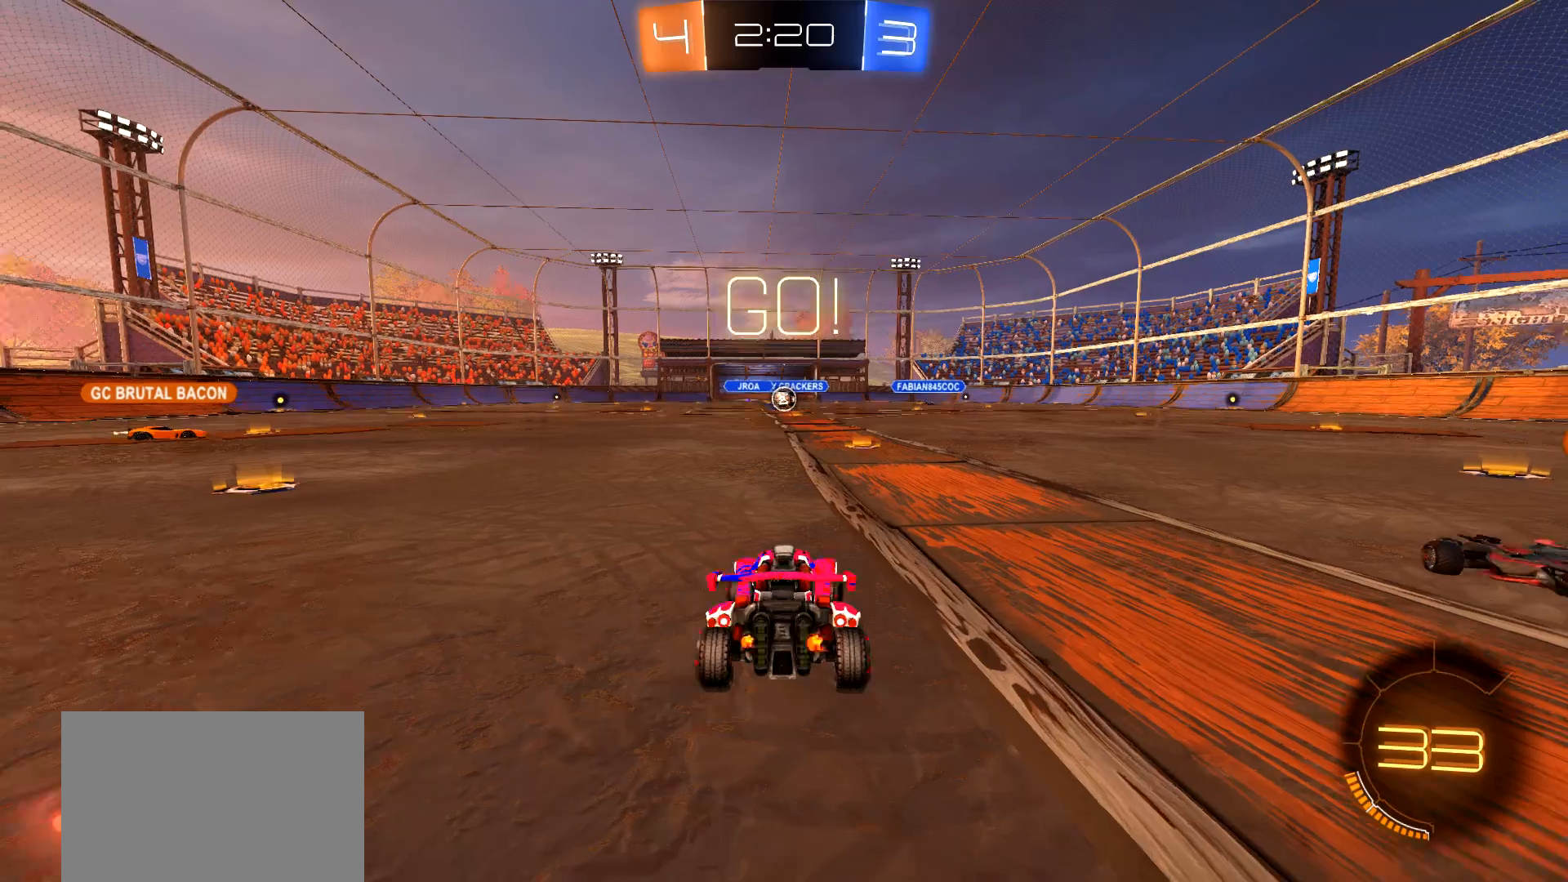
{"buttons": ["R2"], "left_stick": "center", "right_stick": "center", "events": [[167, "left_stick", "up"], [200, "CROSS", "down"], [217, "CIRCLE", "down"], [267, "CIRCLE", "up"], [267, "CROSS", "up"], [317, "CIRCLE", "down"], [351, "CROSS", "down"], [351, "TRIANGLE", "down"], [401, "CROSS", "up"], [417, "CIRCLE", "up"], [434, "left_stick", "center"], [484, "TRIANGLE", "up"]]}
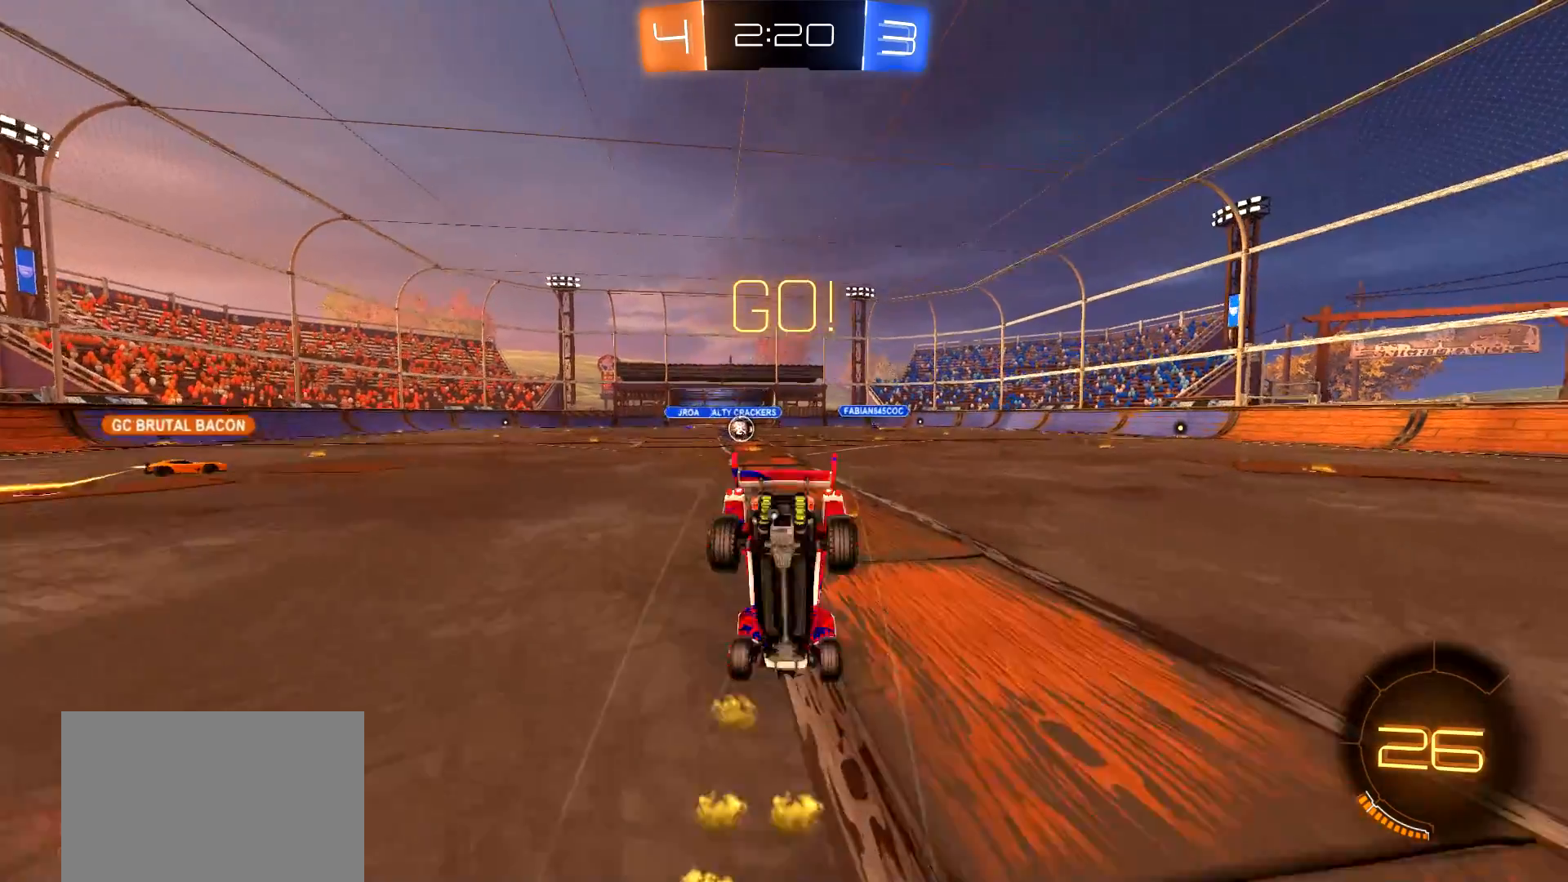
{"buttons": ["R2"], "left_stick": "center", "right_stick": "center", "events": [[33, "TRIANGLE", "down"], [133, "TRIANGLE", "up"], [300, "L3", "down"], [400, "L3", "up"]]}
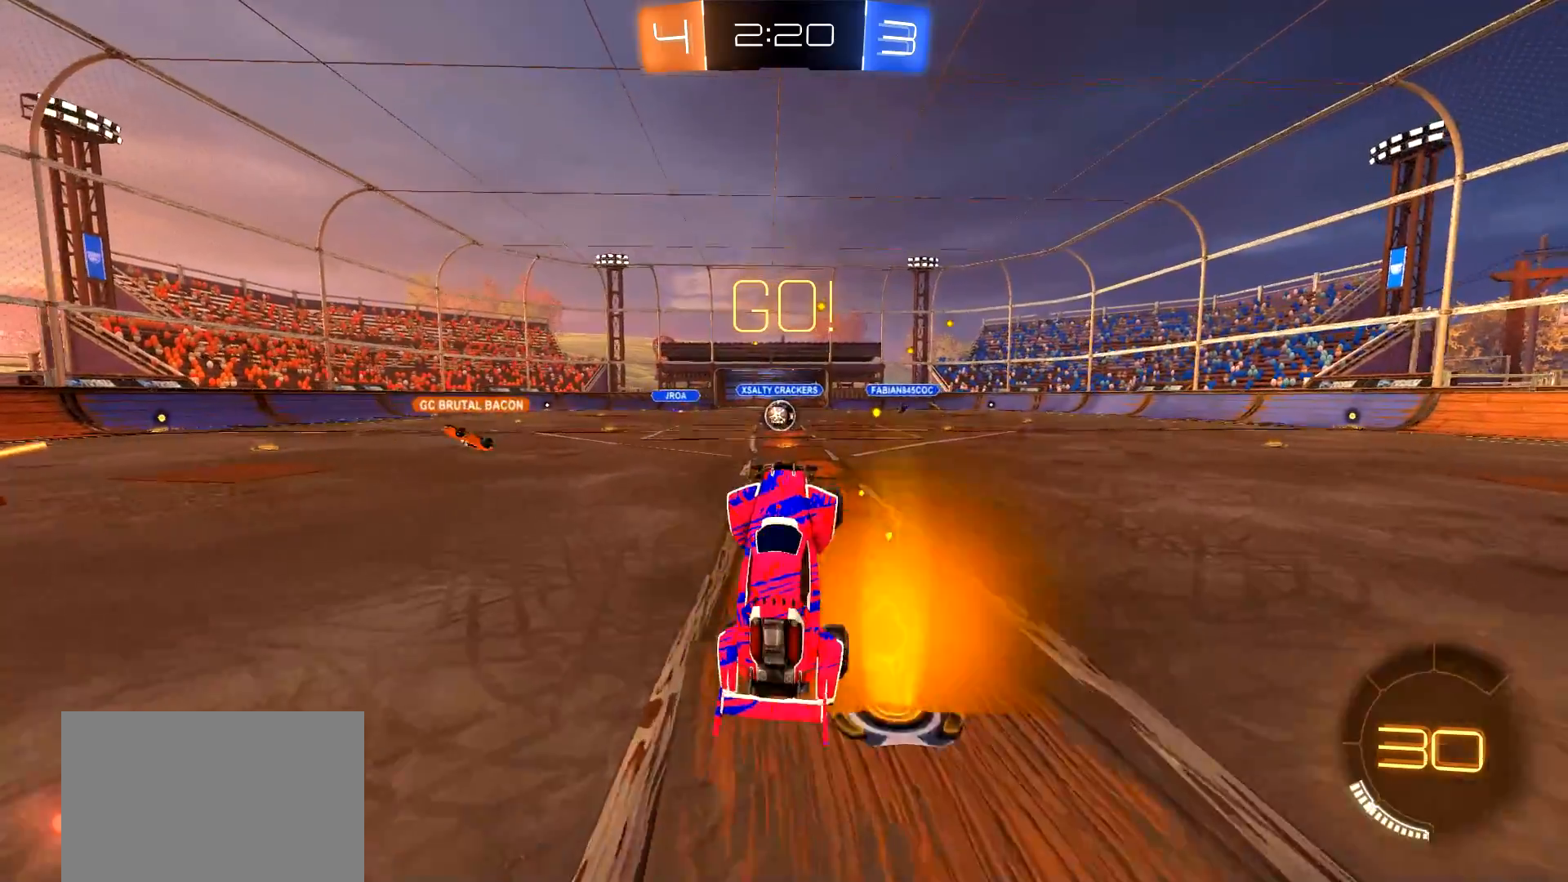
{"buttons": ["R2"], "left_stick": "left", "right_stick": "center", "events": [[334, "left_stick", "left"]]}
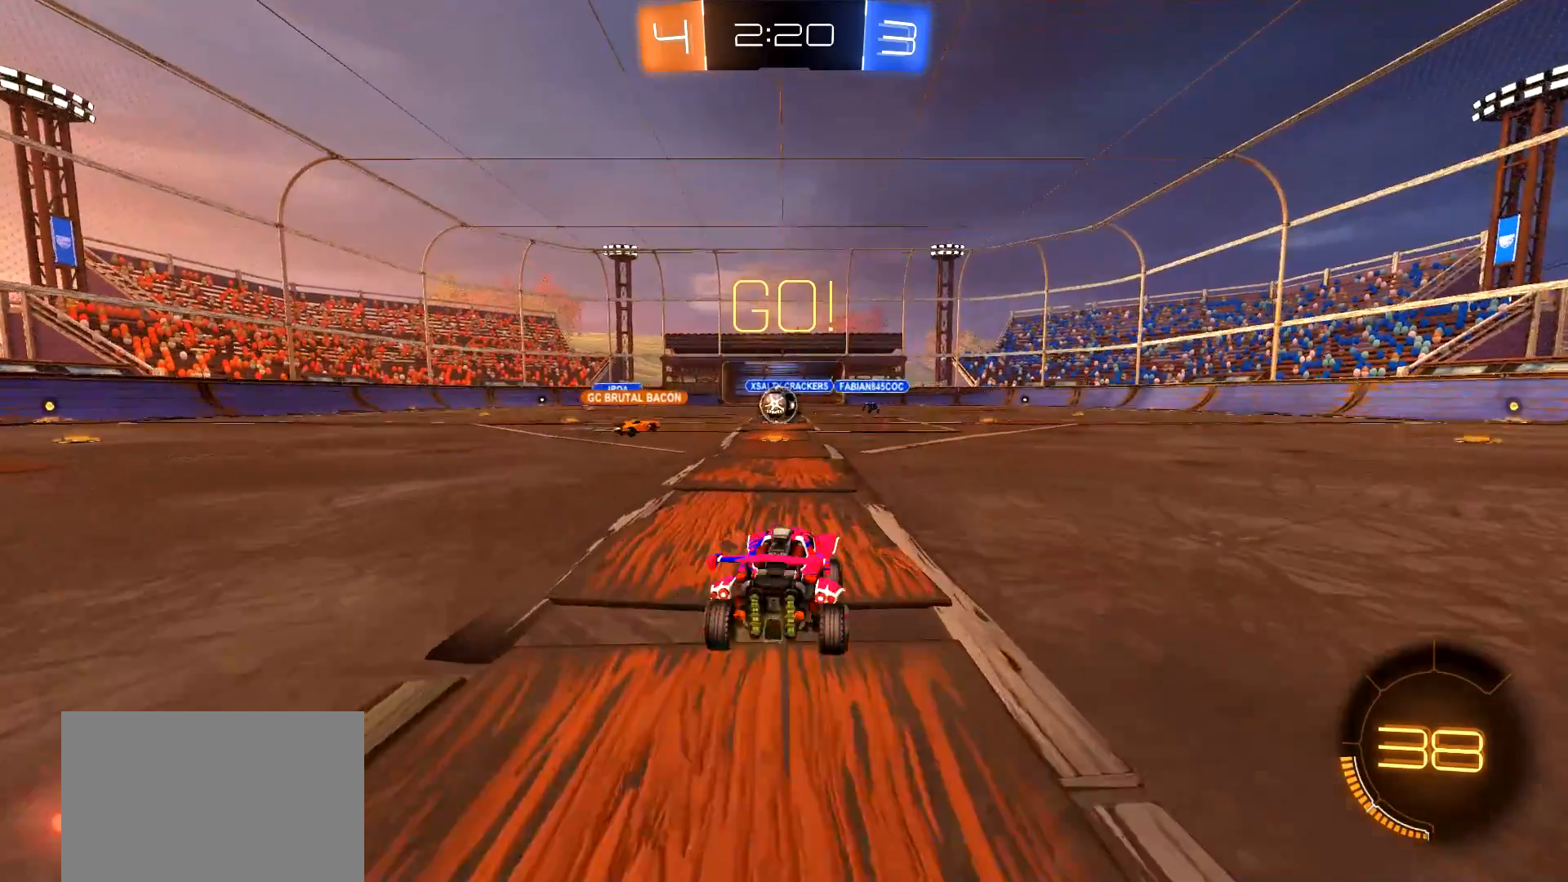
{"buttons": ["R2"], "left_stick": "center", "right_stick": "center", "events": [[50, "left_stick", "center"]]}
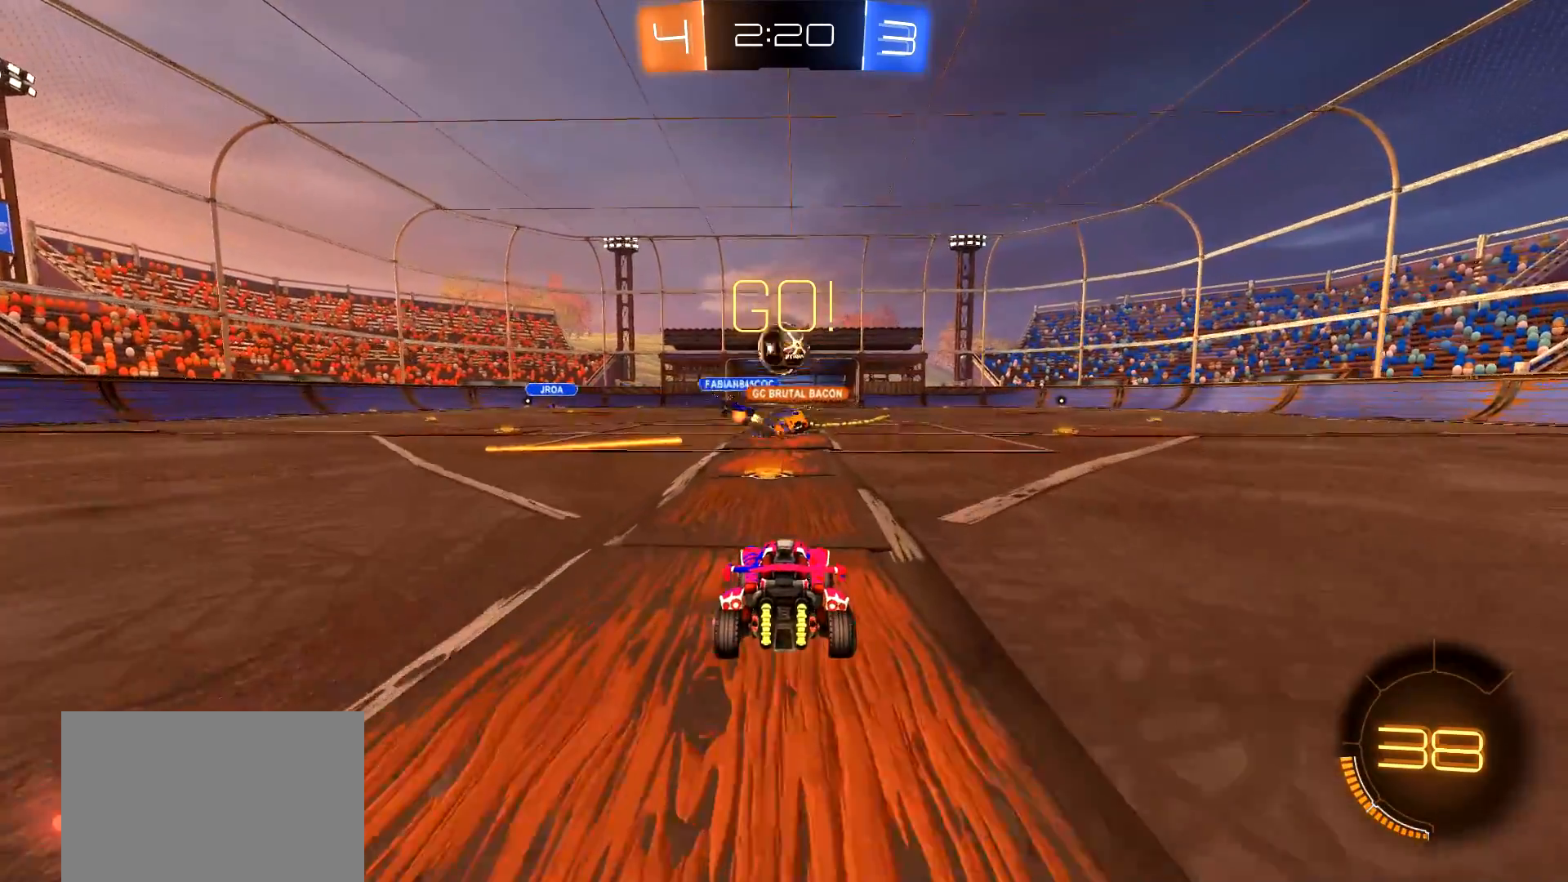
{"buttons": ["L2"], "left_stick": "down", "right_stick": "center", "events": [[283, "L2", "down"], [317, "R2", "up"], [367, "left_stick", "down"]]}
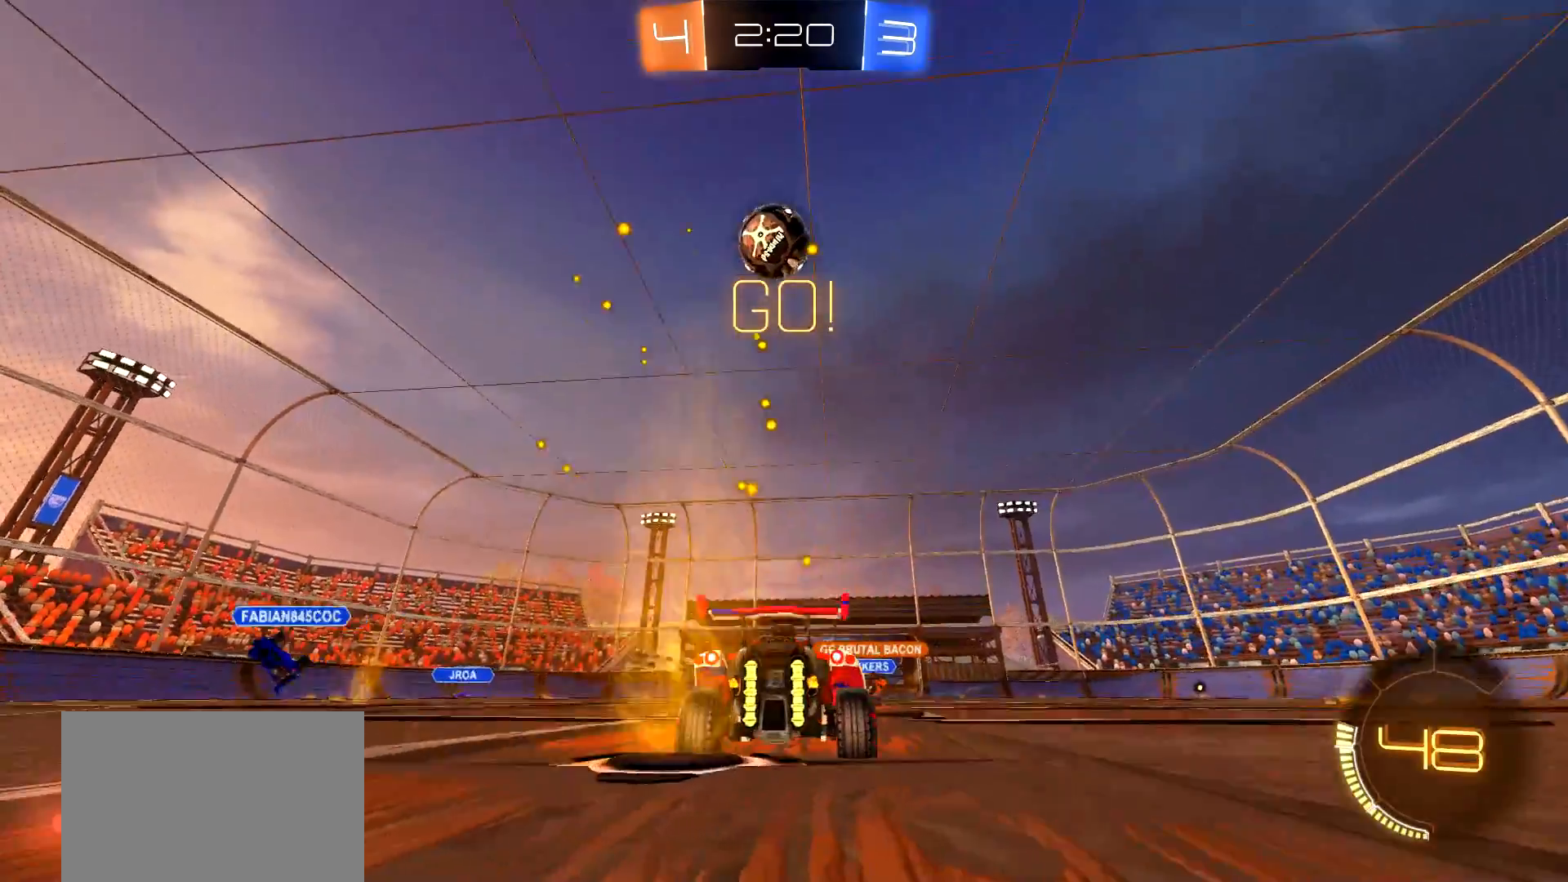
{"buttons": ["CROSS"], "left_stick": "down-left", "right_stick": "center", "events": [[117, "CROSS", "down"], [334, "CROSS", "up"], [367, "L2", "up"], [367, "left_stick", "center"], [417, "CROSS", "down"], [501, "left_stick", "down-left"]]}
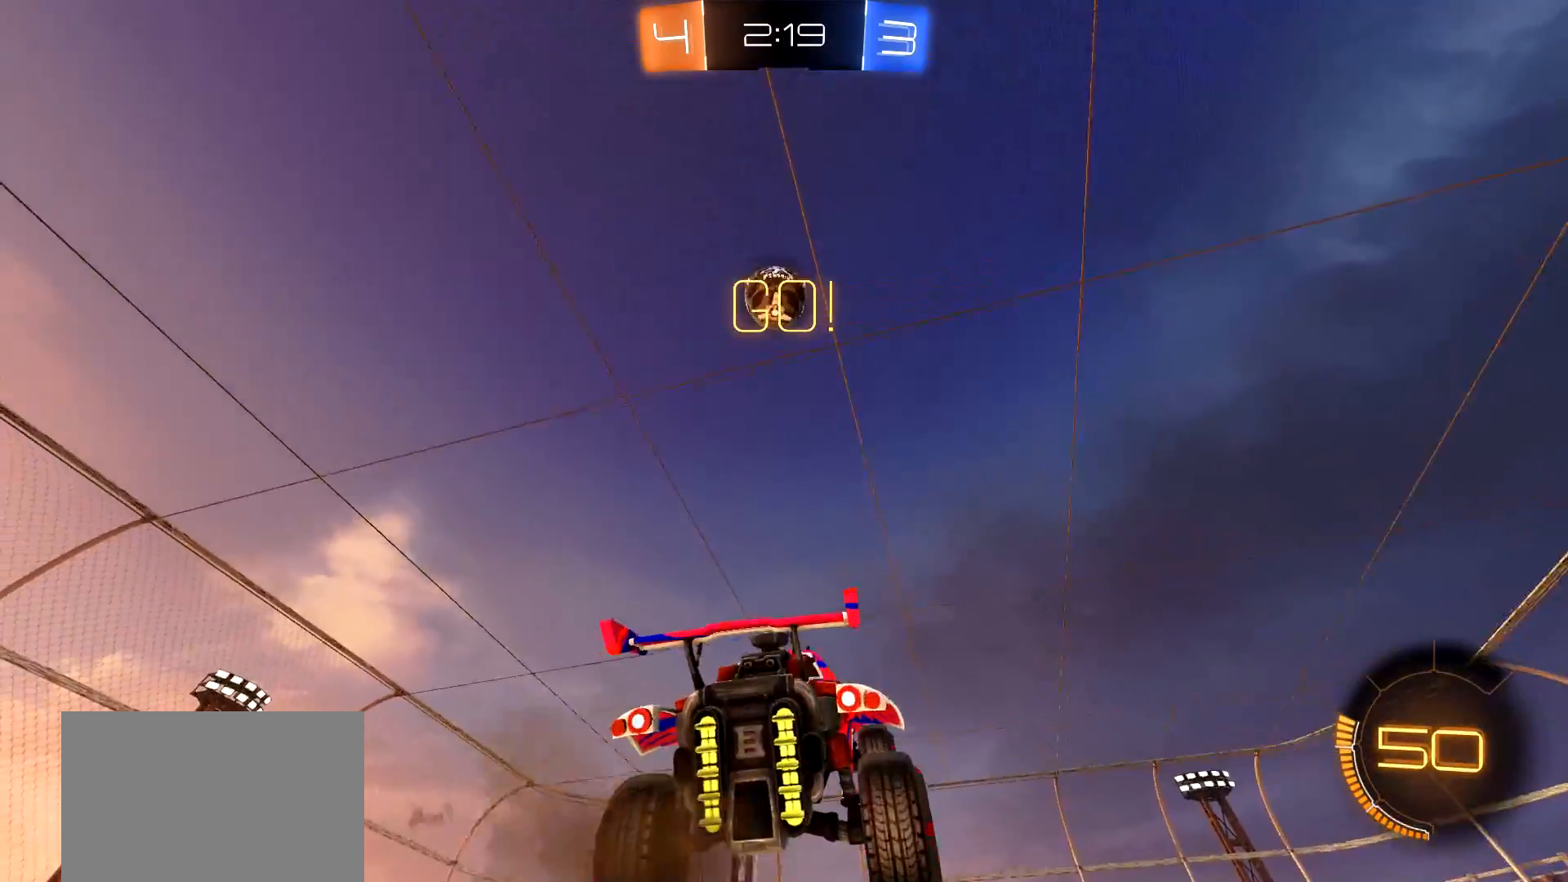
{"buttons": ["CIRCLE", "R2"], "left_stick": "up", "right_stick": "center", "events": [[100, "CROSS", "up"], [233, "R2", "down"], [250, "CIRCLE", "down"], [250, "left_stick", "center"], [316, "left_stick", "up-right"], [333, "L1", "down"], [467, "left_stick", "up"], [483, "L1", "up"]]}
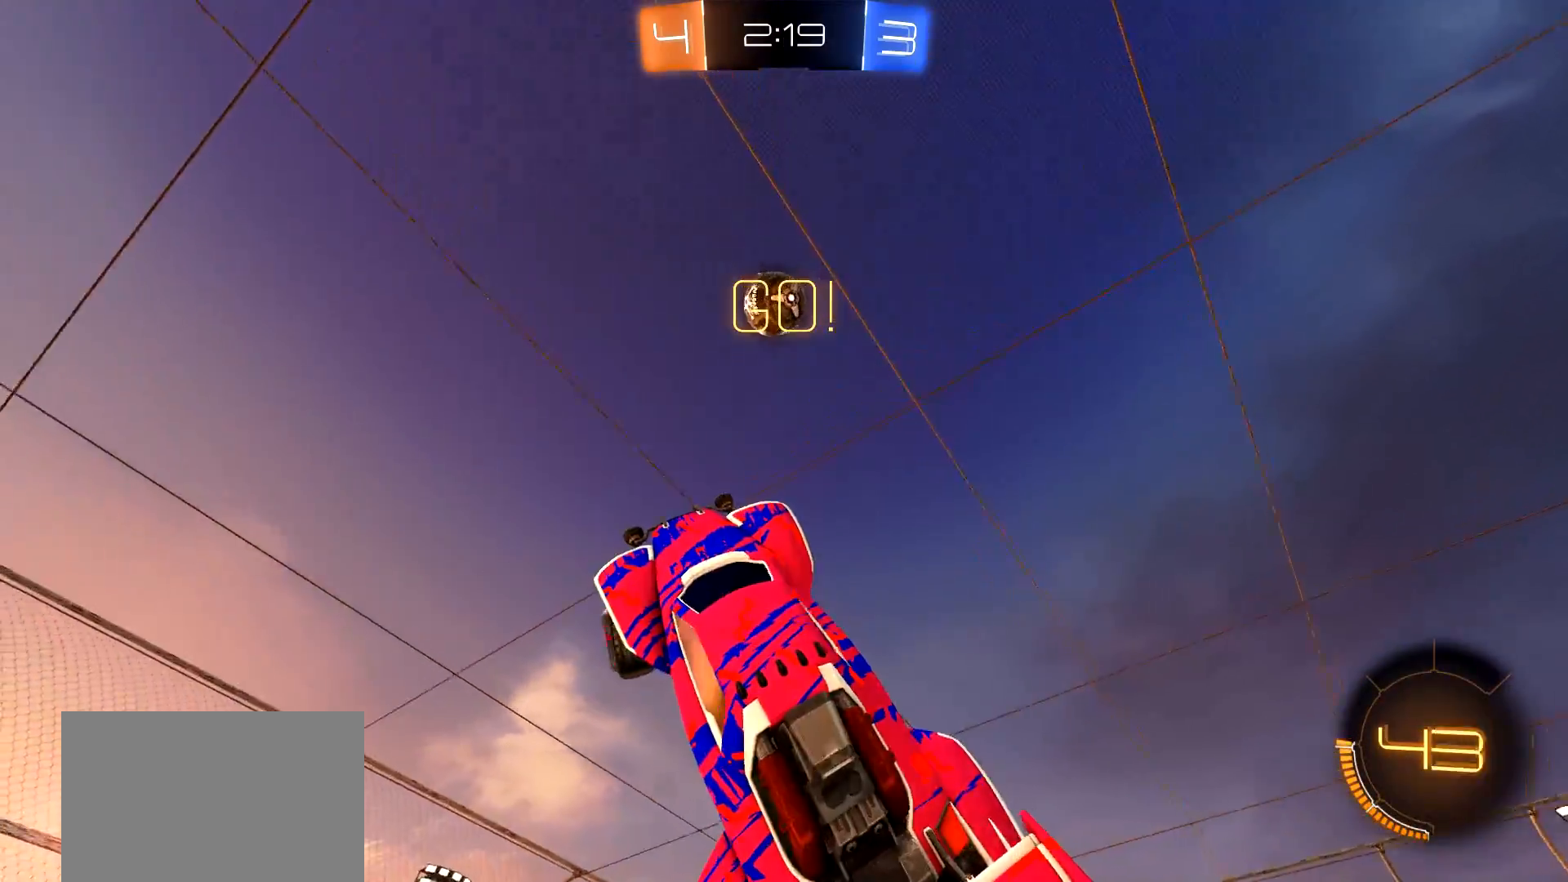
{"buttons": ["CIRCLE", "R2"], "left_stick": "down-left", "right_stick": "center", "events": [[133, "left_stick", "up-right"], [234, "CIRCLE", "up"], [367, "left_stick", "down-right"], [434, "CIRCLE", "down"], [467, "left_stick", "down-left"]]}
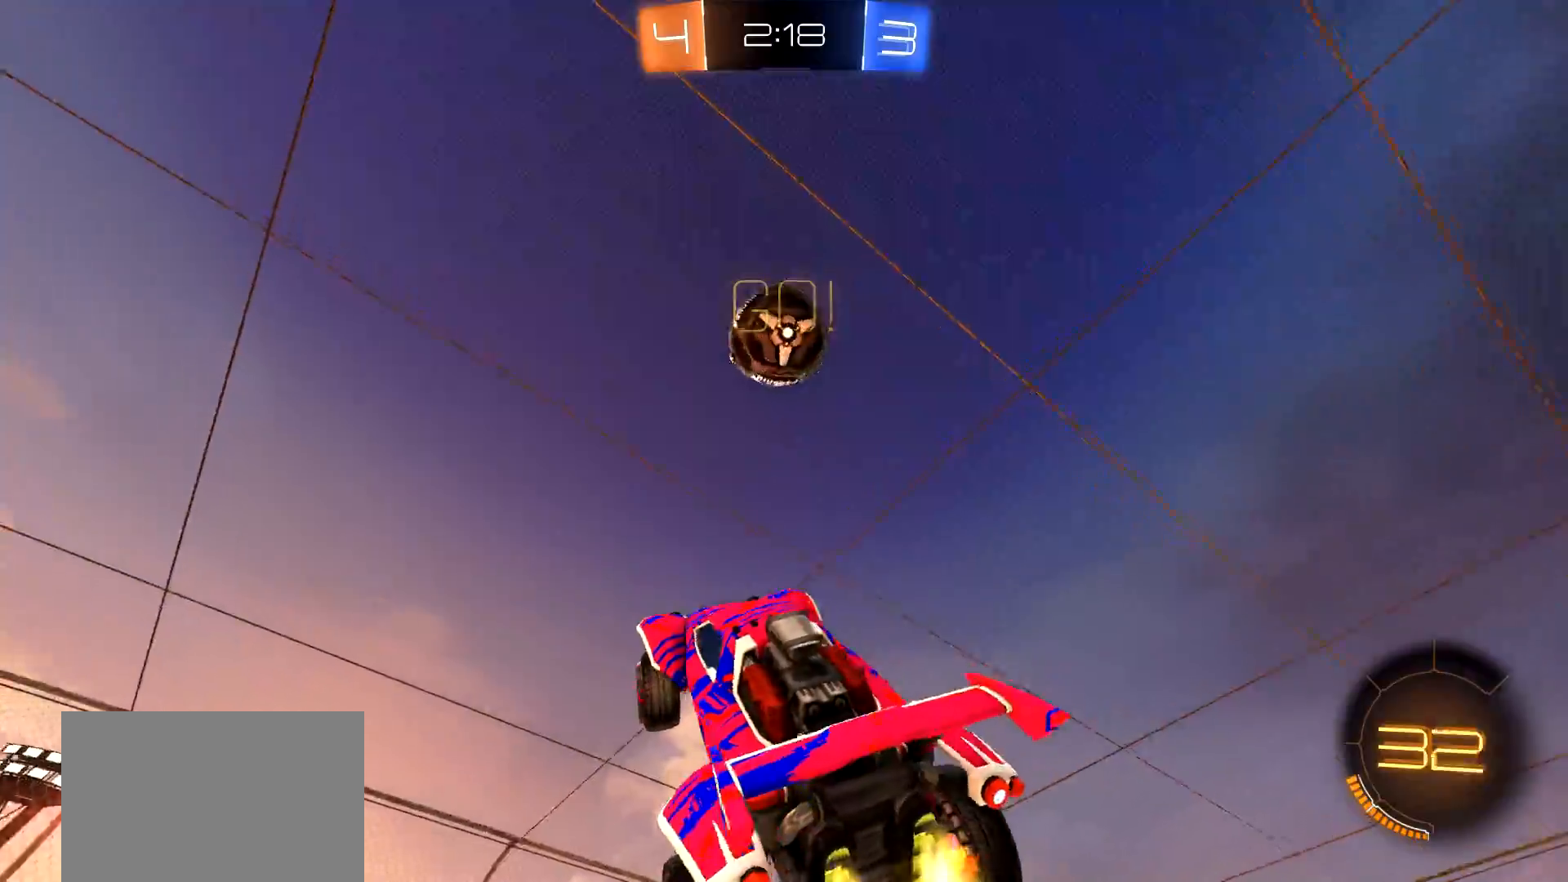
{"buttons": ["CIRCLE", "L1", "R2"], "left_stick": "up-left", "right_stick": "center", "events": [[66, "L1", "down"], [133, "L1", "up"], [150, "left_stick", "center"], [233, "left_stick", "up"], [333, "L1", "down"], [333, "left_stick", "up-left"]]}
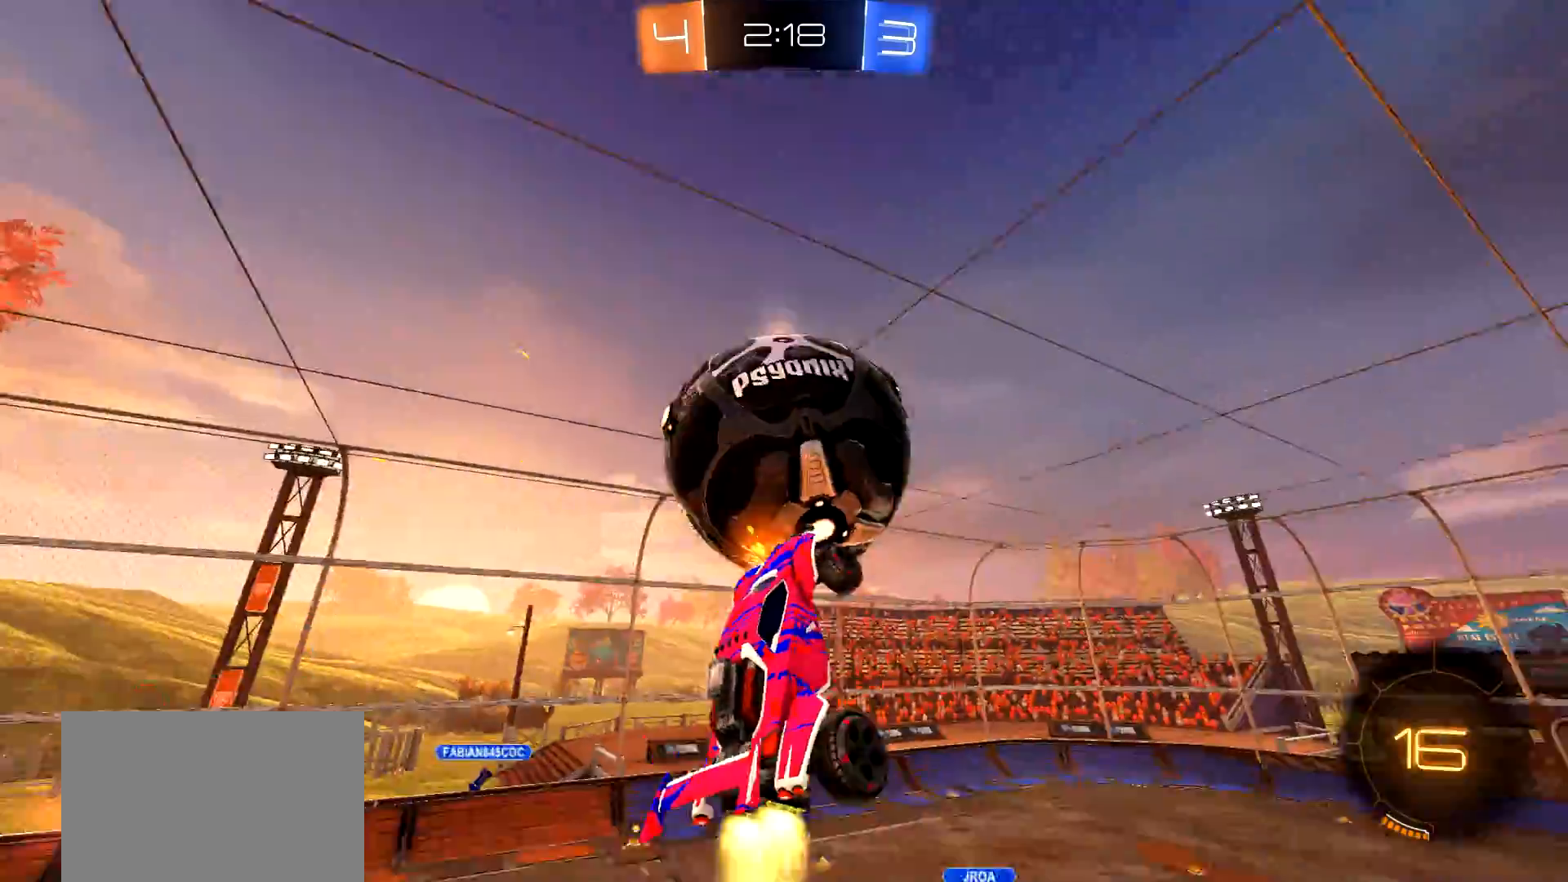
{"buttons": ["R2"], "left_stick": "center", "right_stick": "center", "events": [[33, "CIRCLE", "up"], [50, "L1", "up"], [50, "left_stick", "down-left"], [150, "L1", "down"], [434, "left_stick", "down-right"], [450, "L1", "up"], [501, "left_stick", "center"]]}
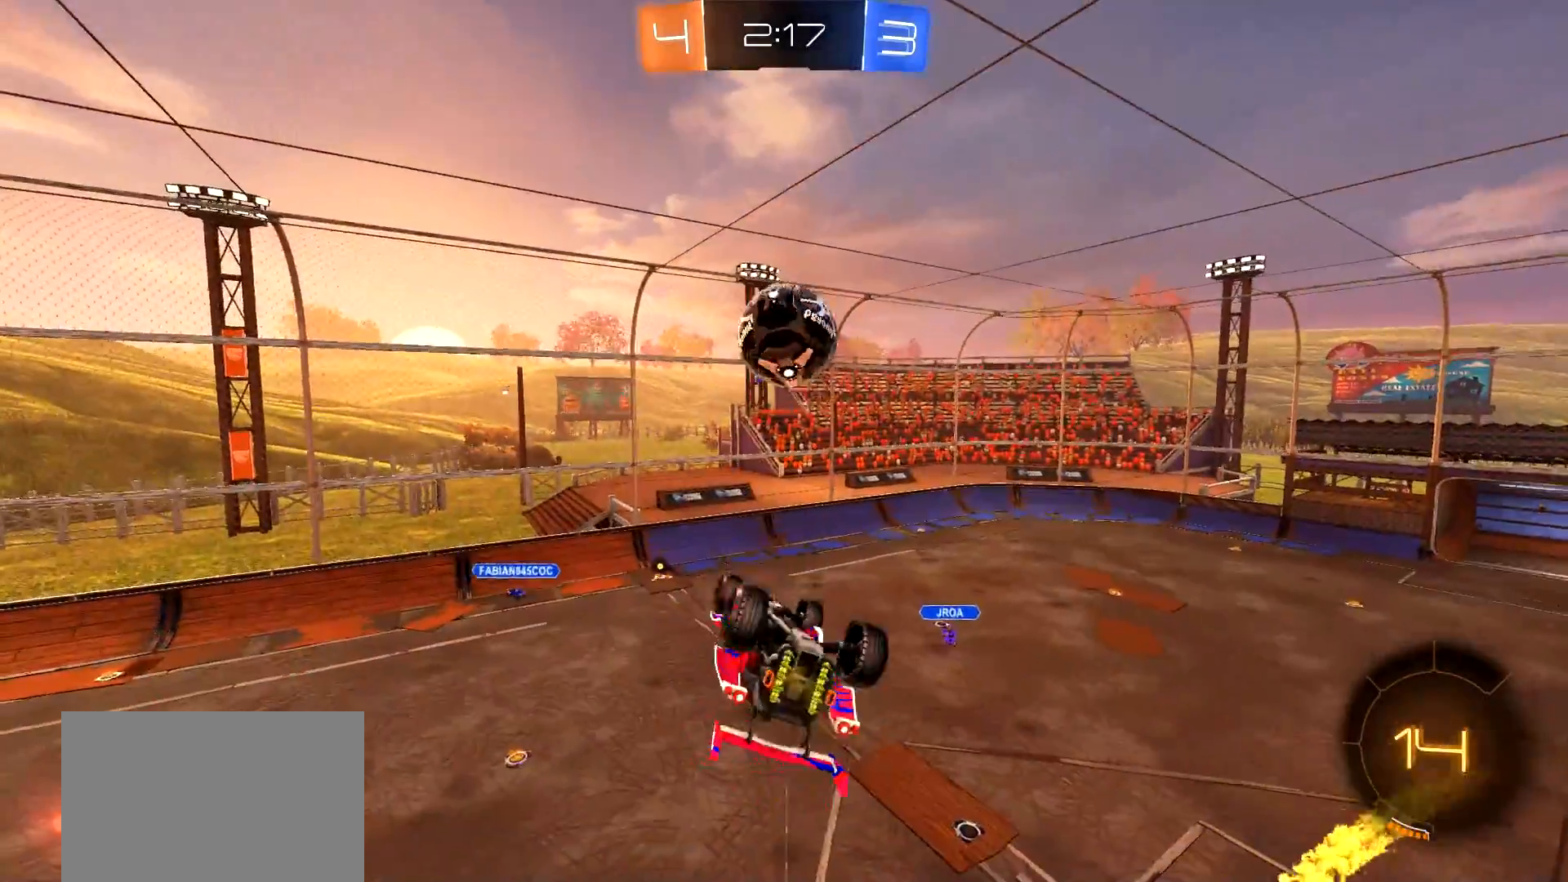
{"buttons": ["CIRCLE", "R2"], "left_stick": "center", "right_stick": "center", "events": [[33, "CIRCLE", "down"], [33, "left_stick", "up"], [83, "L1", "down"], [116, "left_stick", "right"], [200, "left_stick", "down-right"], [417, "L1", "up"], [500, "left_stick", "center"]]}
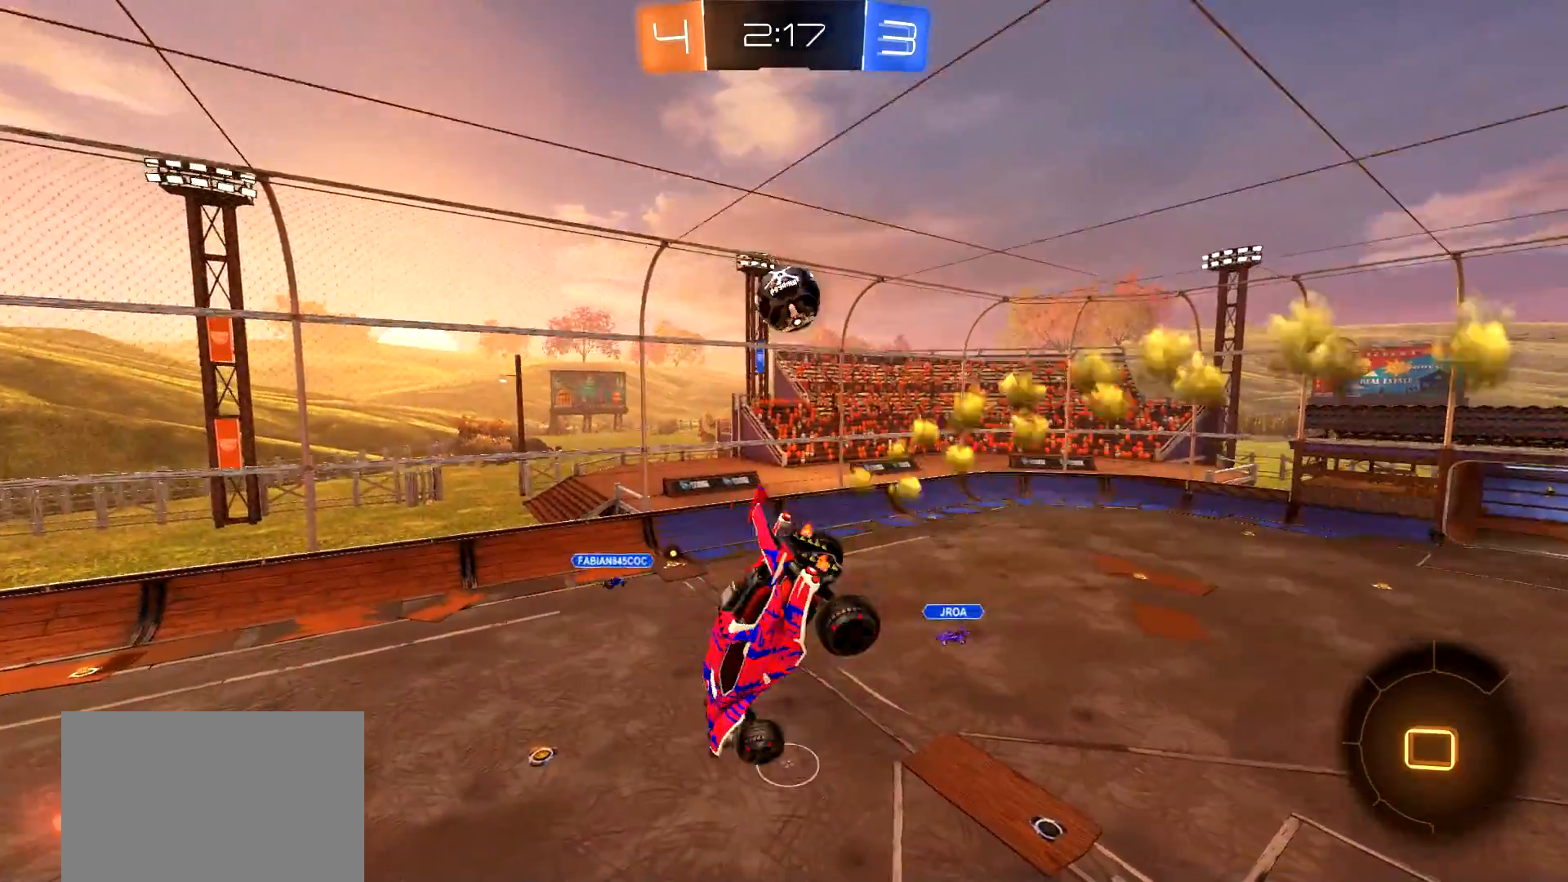
{"buttons": ["CIRCLE", "R2"], "left_stick": "center", "right_stick": "center", "events": [[133, "TRIANGLE", "down"], [250, "TRIANGLE", "up"]]}
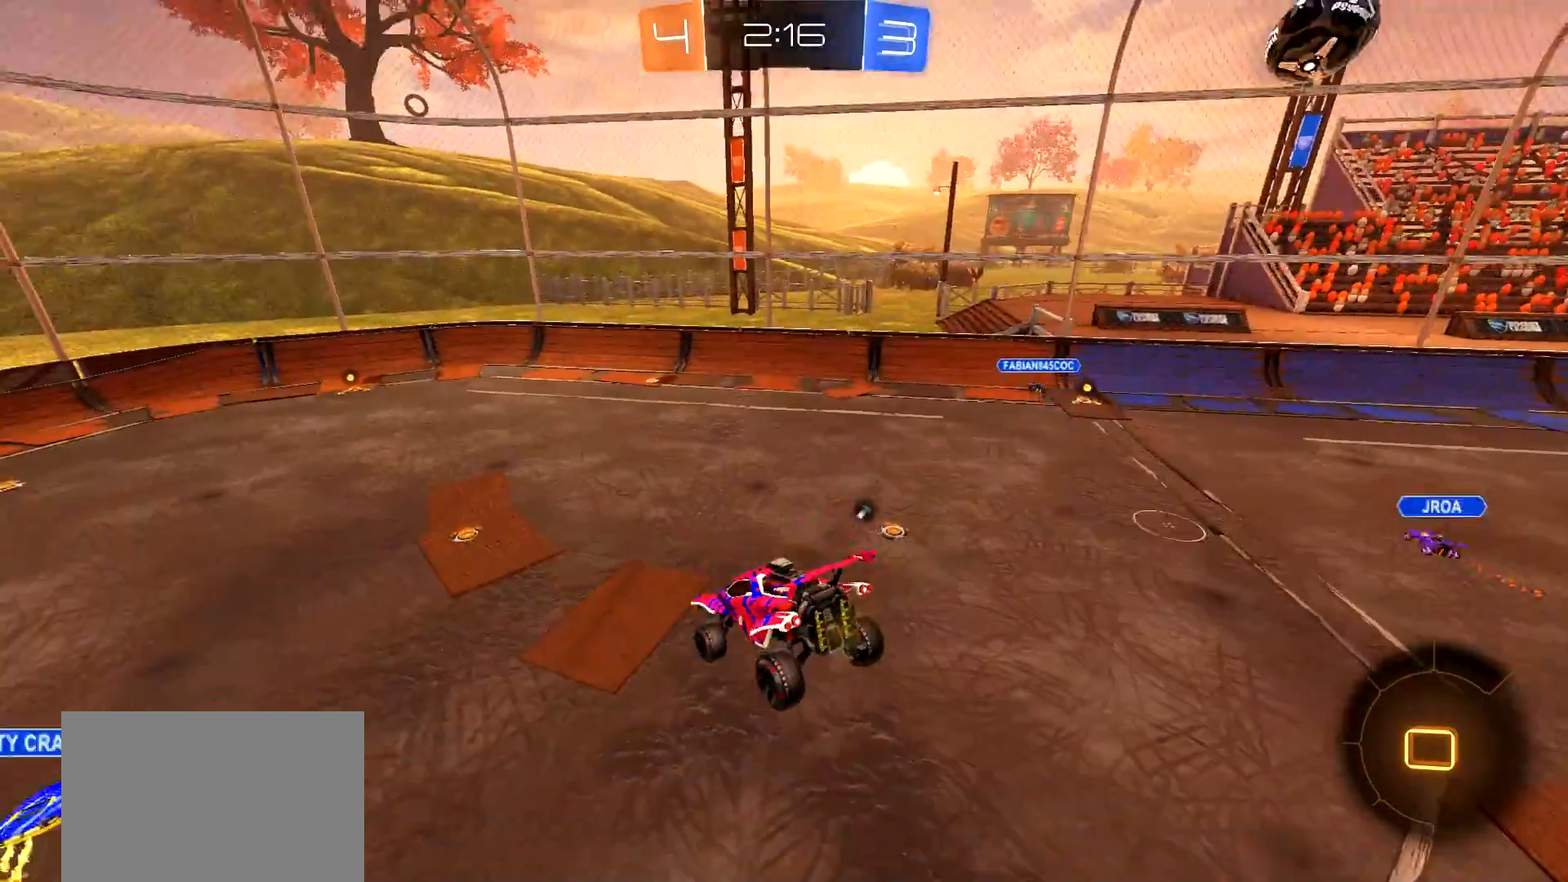
{"buttons": ["R2"], "left_stick": "left", "right_stick": "center", "events": [[66, "left_stick", "down-right"], [116, "CIRCLE", "up"], [183, "left_stick", "center"], [500, "left_stick", "left"]]}
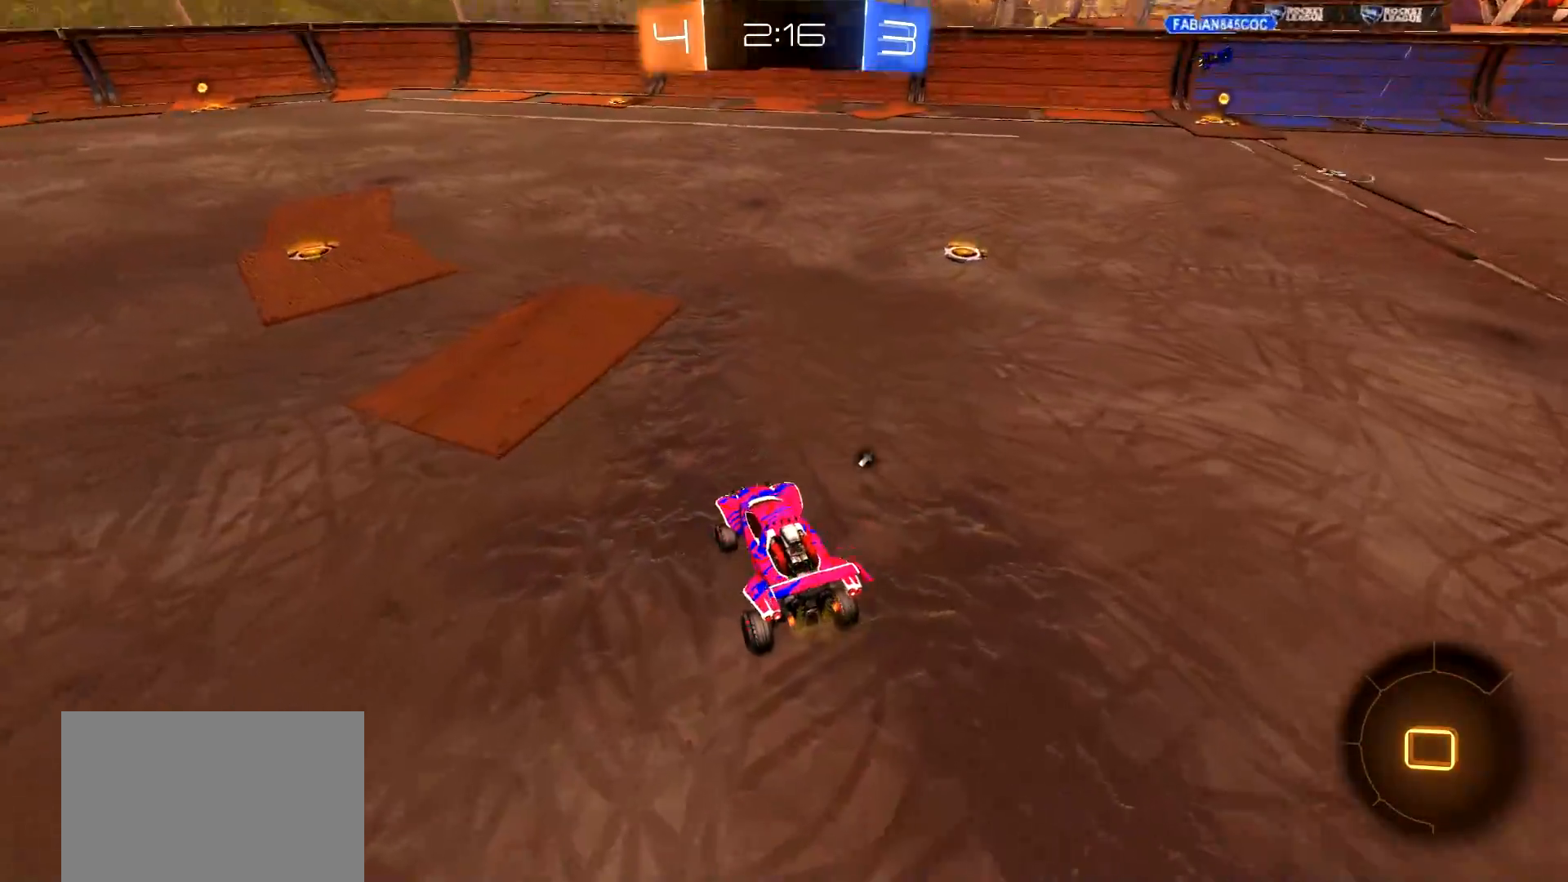
{"buttons": ["R2"], "left_stick": "center", "right_stick": "center", "events": [[350, "left_stick", "center"]]}
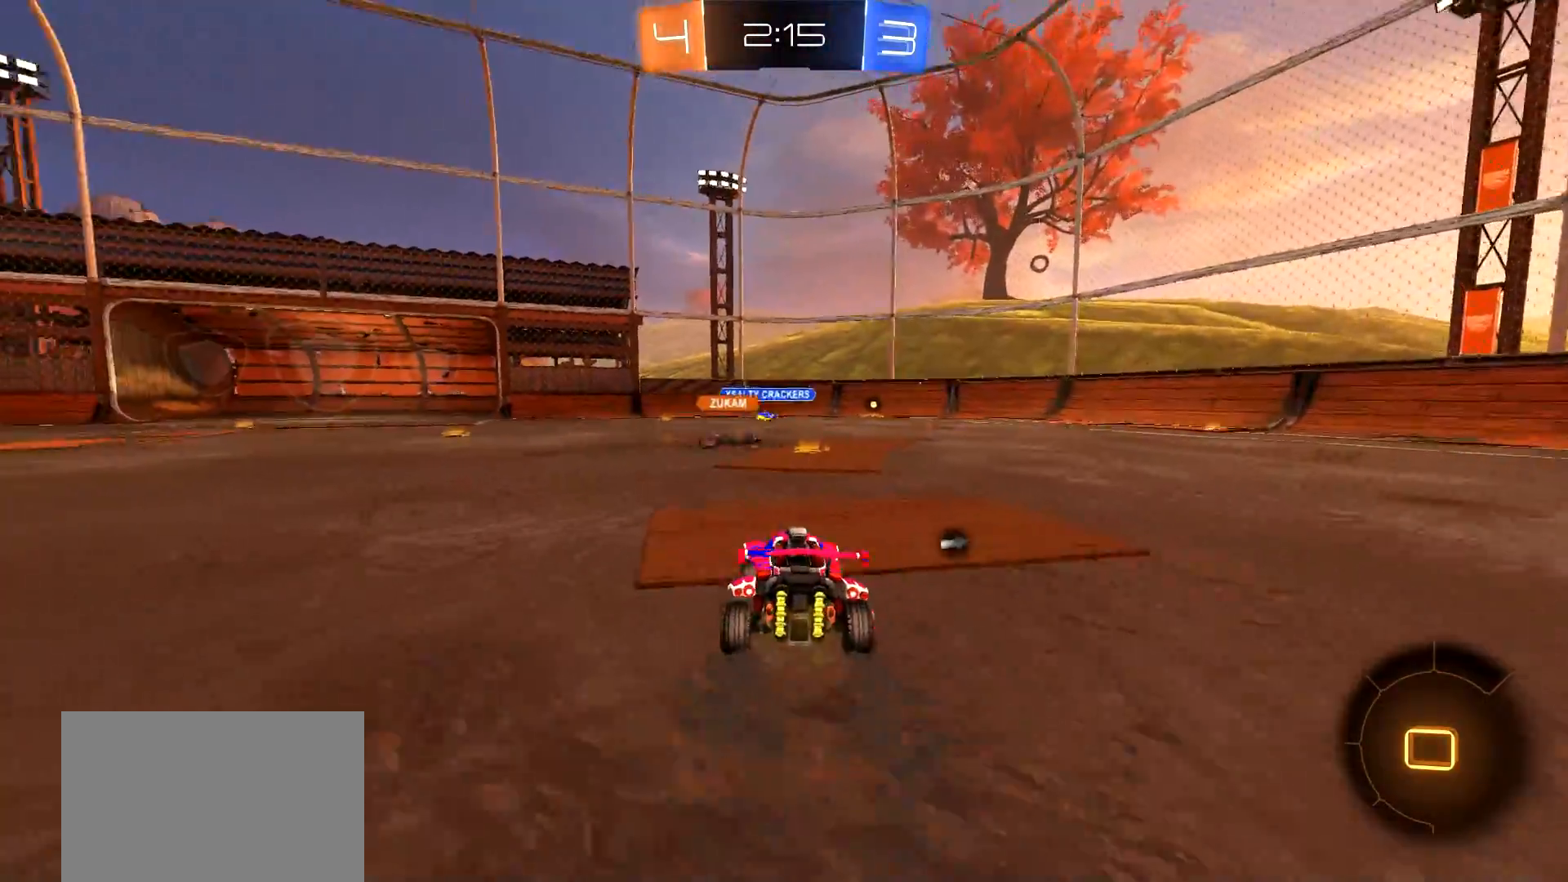
{"buttons": ["TRIANGLE", "R2"], "left_stick": "center", "right_stick": "center", "events": [[400, "TRIANGLE", "down"]]}
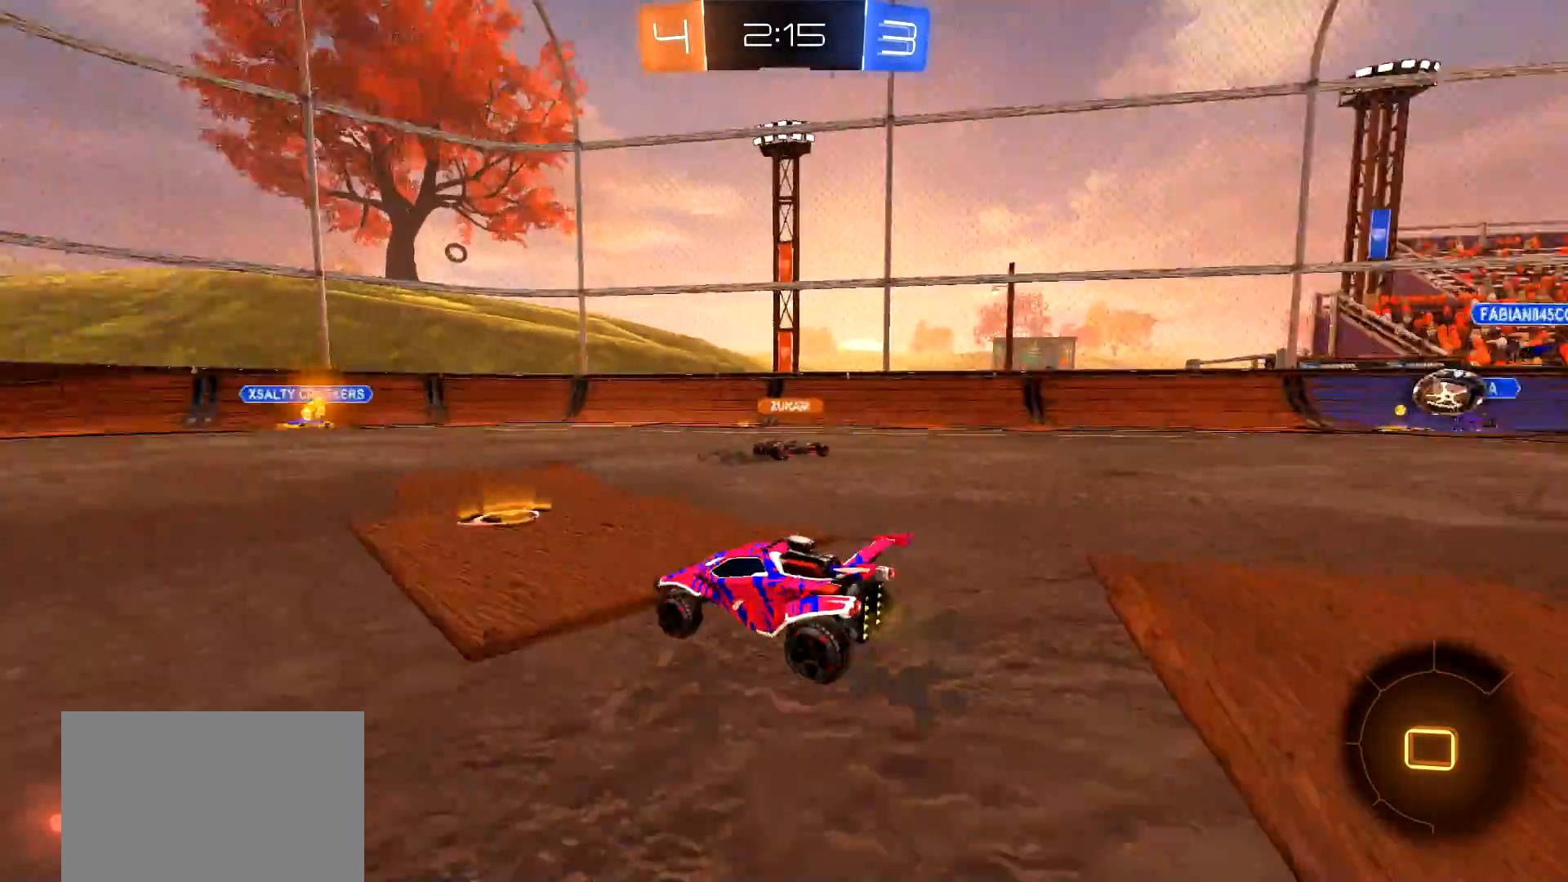
{"buttons": ["R2"], "left_stick": "center", "right_stick": "center", "events": [[17, "TRIANGLE", "up"], [184, "left_stick", "left"], [384, "left_stick", "center"]]}
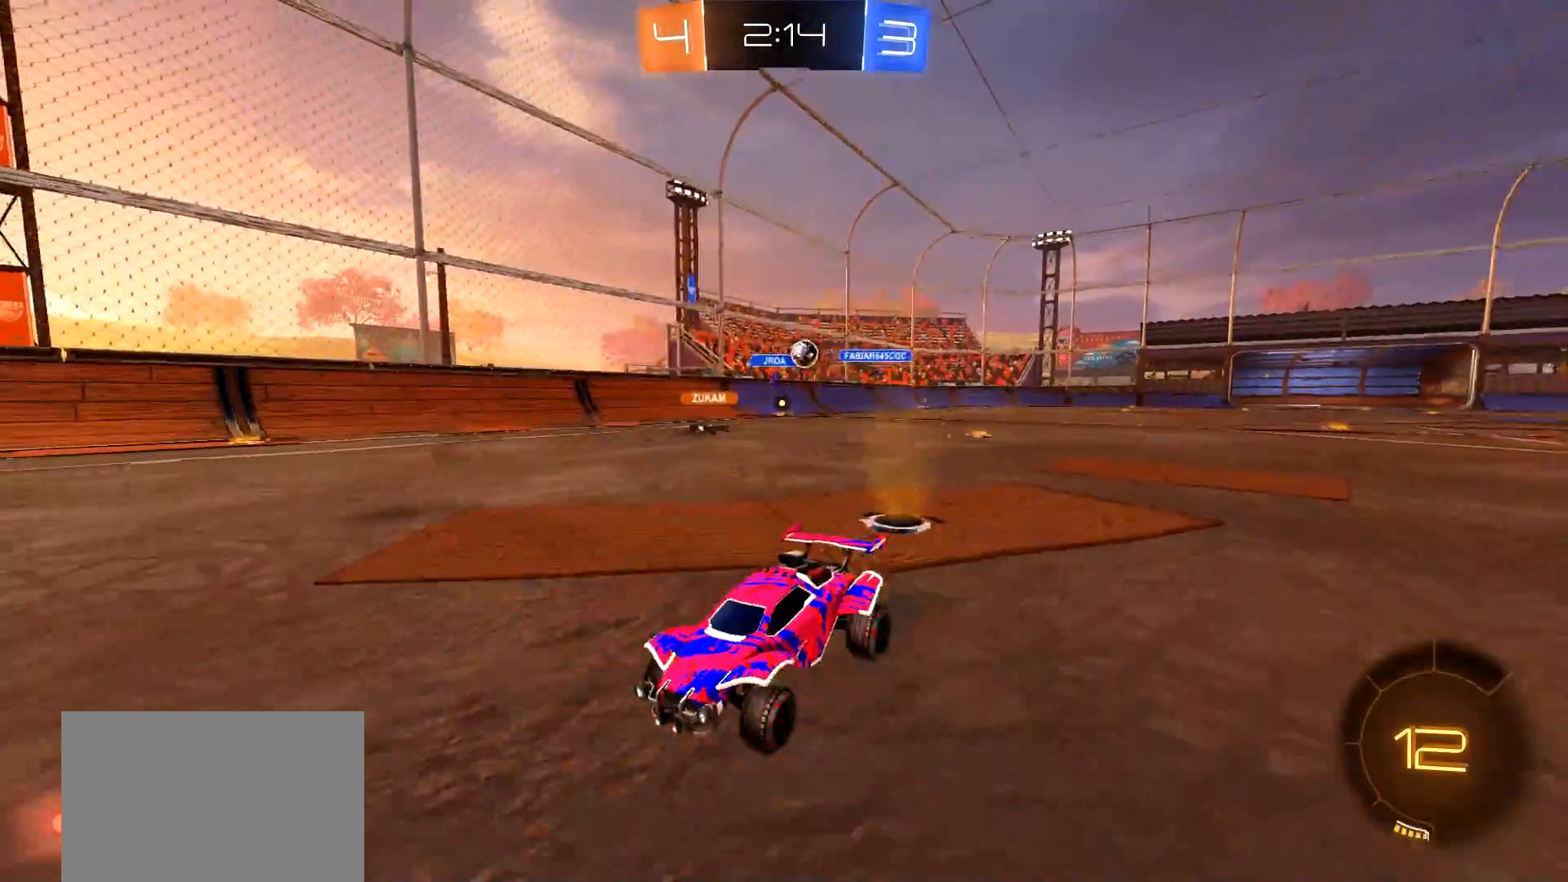
{"buttons": ["TRIANGLE", "R2"], "left_stick": "center", "right_stick": "center", "events": [[33, "TRIANGLE", "down"], [166, "TRIANGLE", "up"], [450, "TRIANGLE", "down"]]}